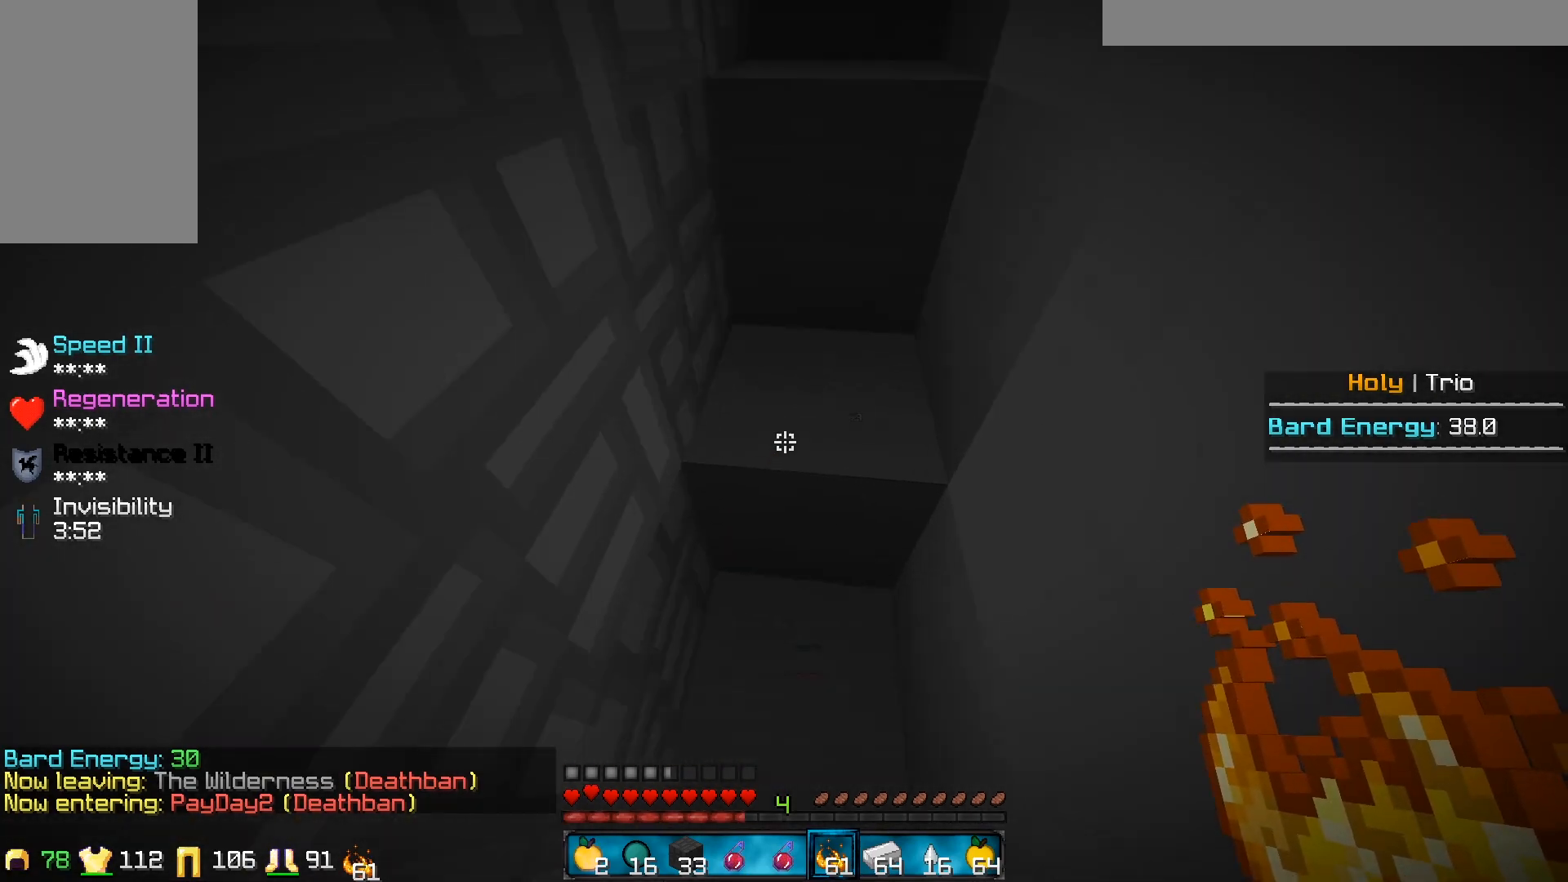
Gameplay with keyboard and mouse; each line is a JSON object with the keys and mouse buttons held at the frame after it. "events" lists presses ("down") and releases ("up") of "a", "d", "s", "w", "mouse_left" and "mouse_right" between this image and that frame as [ms after this image, input, new state], when the widget could be followed in between. "mouse_left", "mouse_right" = the "left", "right" buttons of the "mouse" list. No other keys are recorded. Fast repeated clicks can show as one long hold. Mouse movement is not recorded.
{"keys": ["w"], "mouse": [], "events": []}
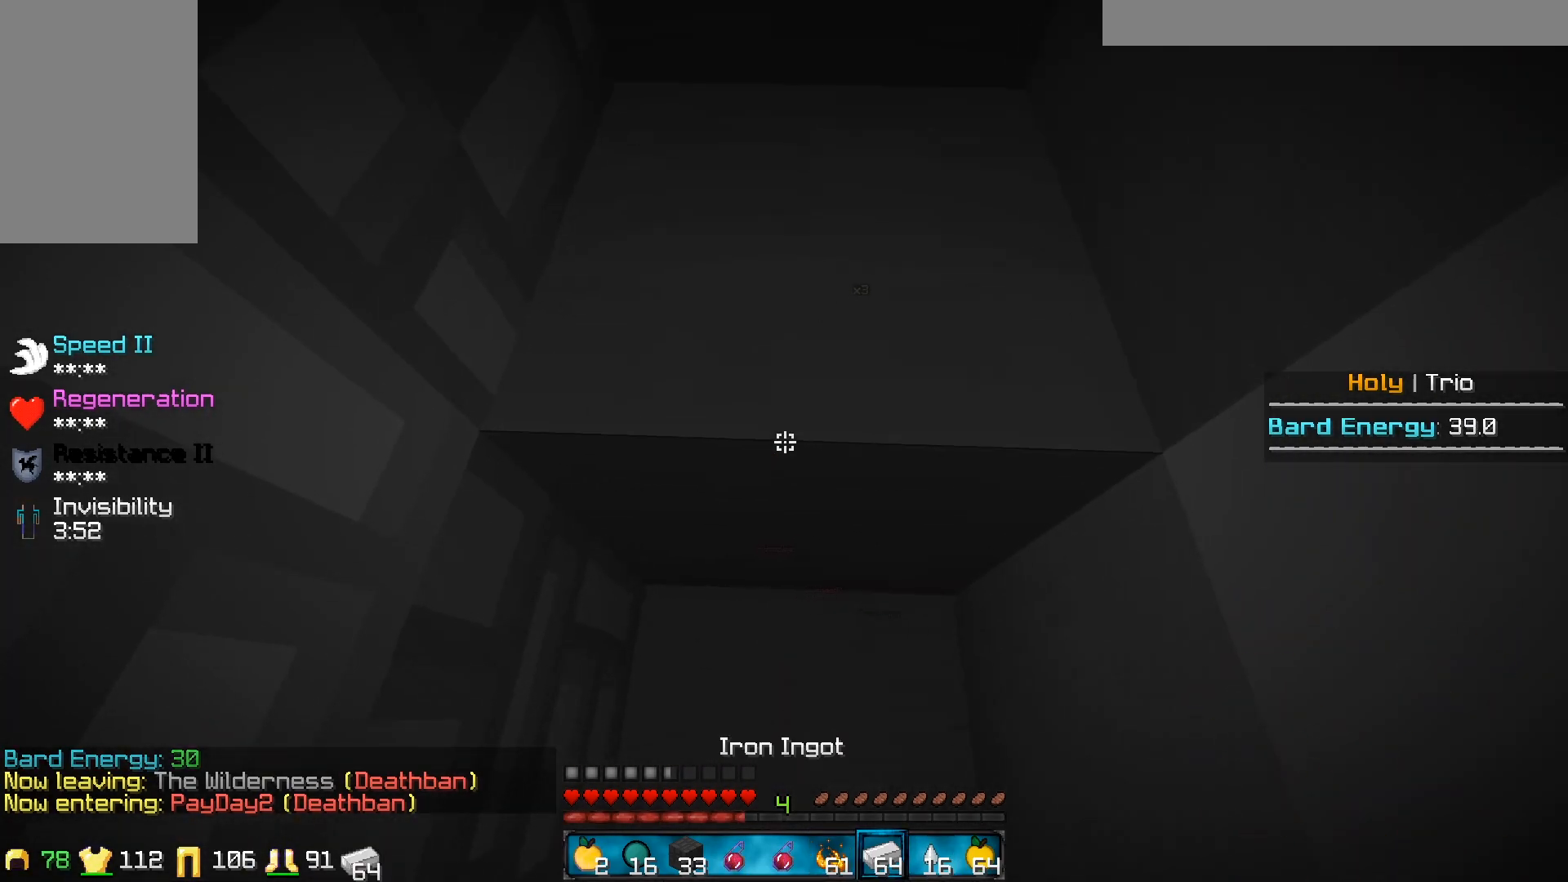
{"keys": ["w"], "mouse": [], "events": []}
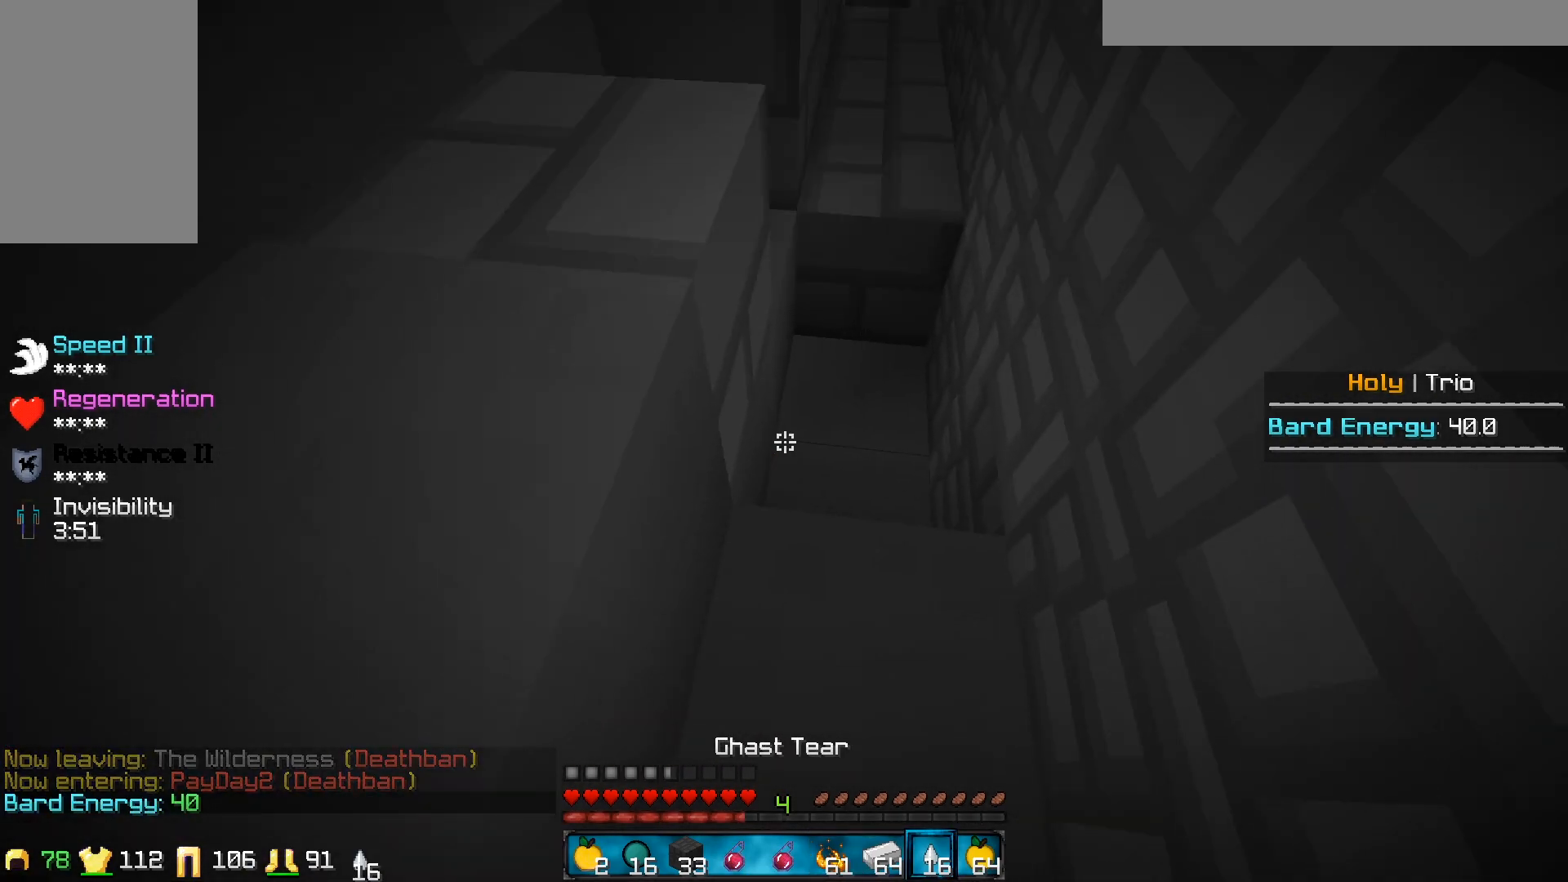
{"keys": ["w"], "mouse": [], "events": []}
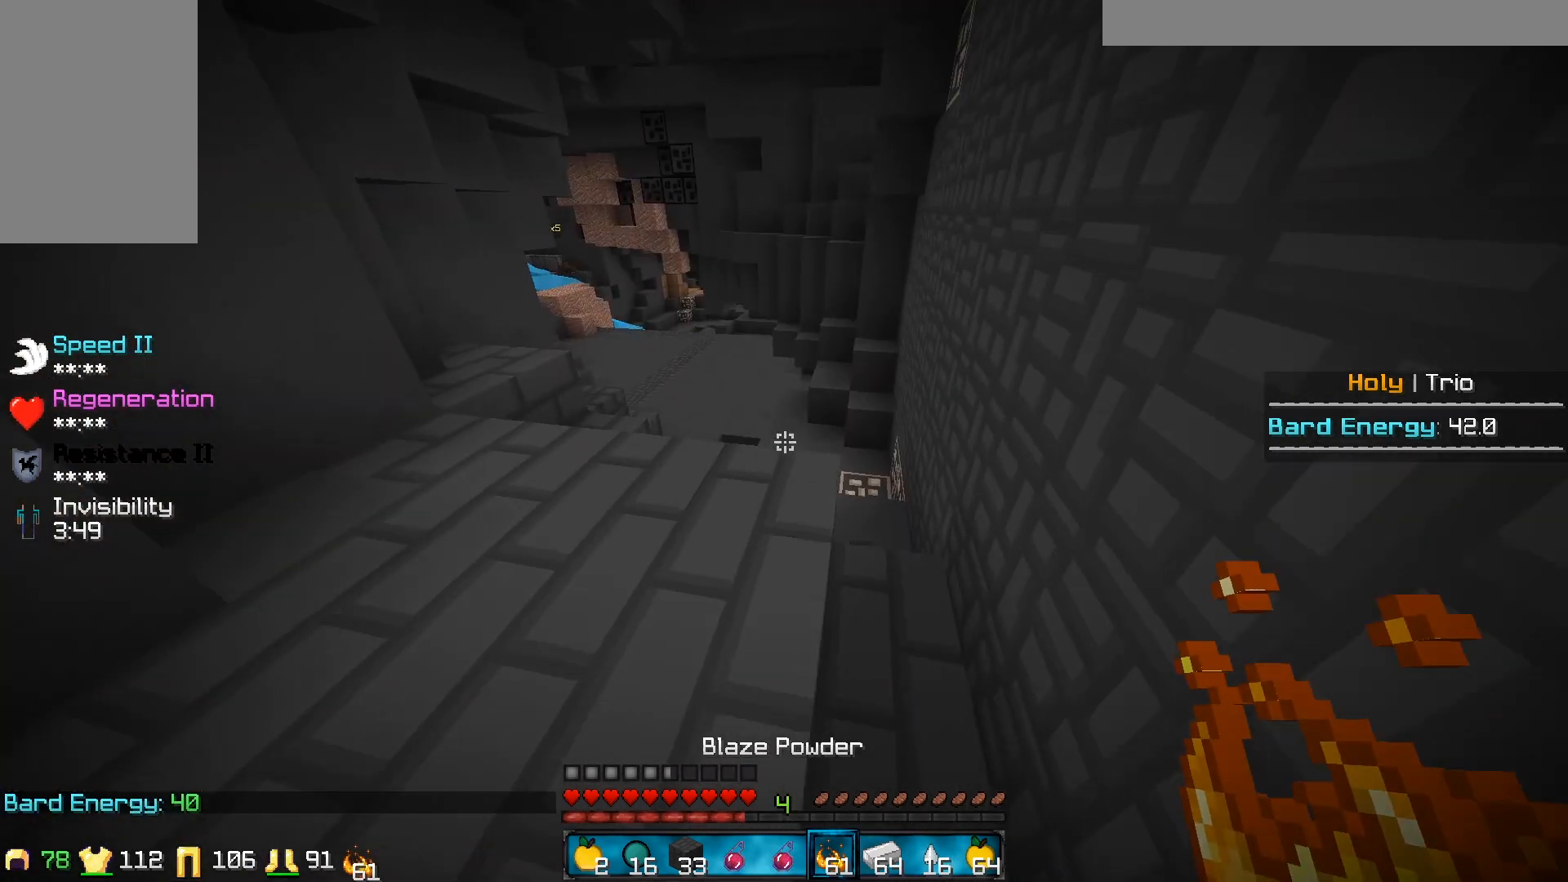
{"keys": ["w"], "mouse": [], "events": []}
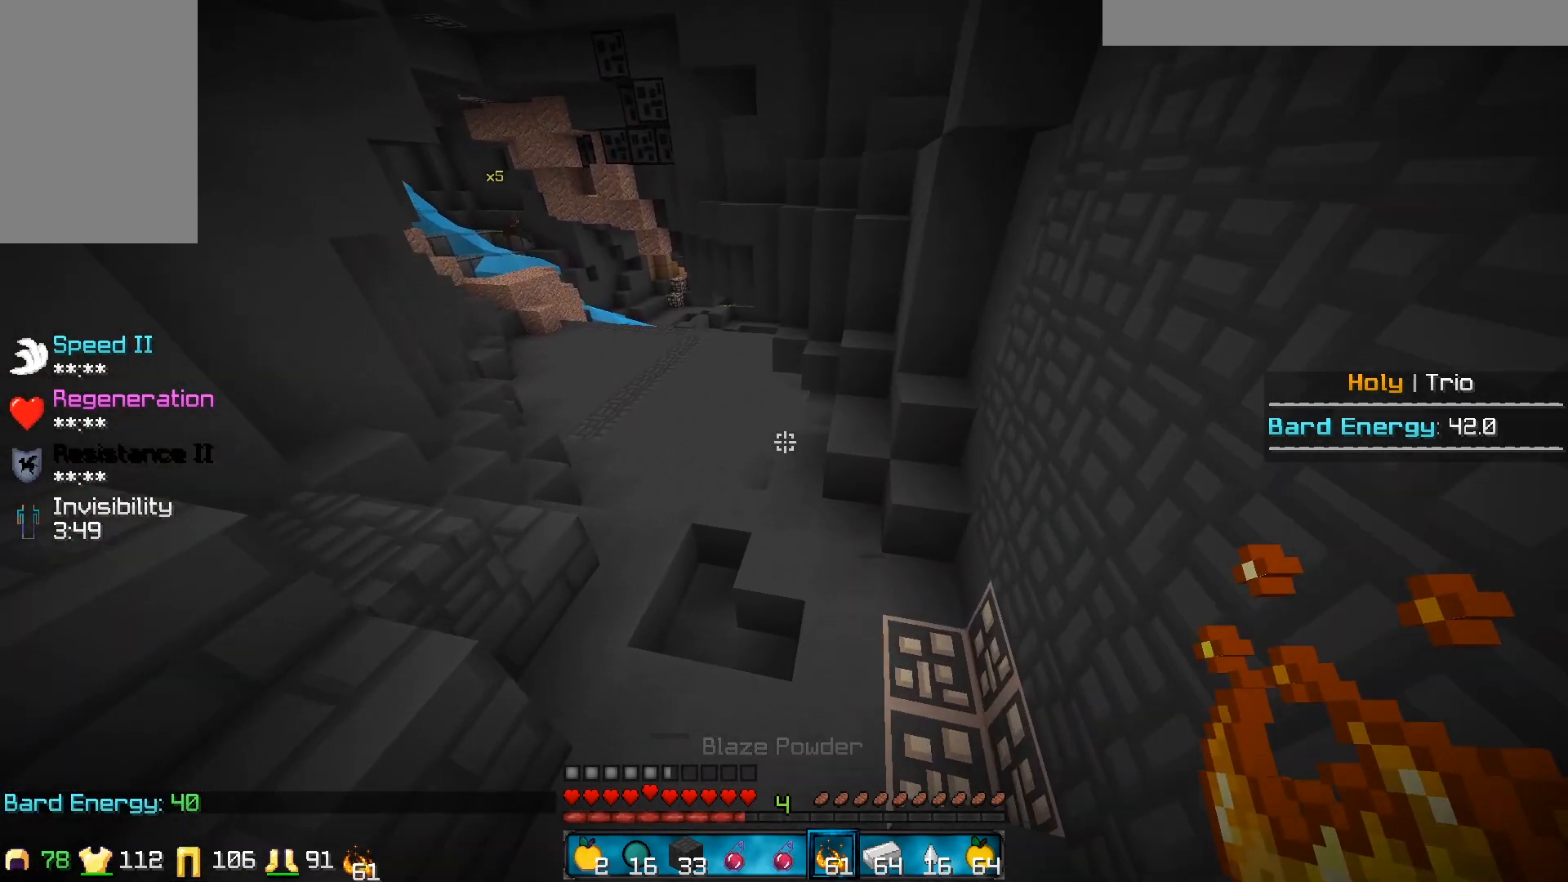
{"keys": ["w"], "mouse": [], "events": []}
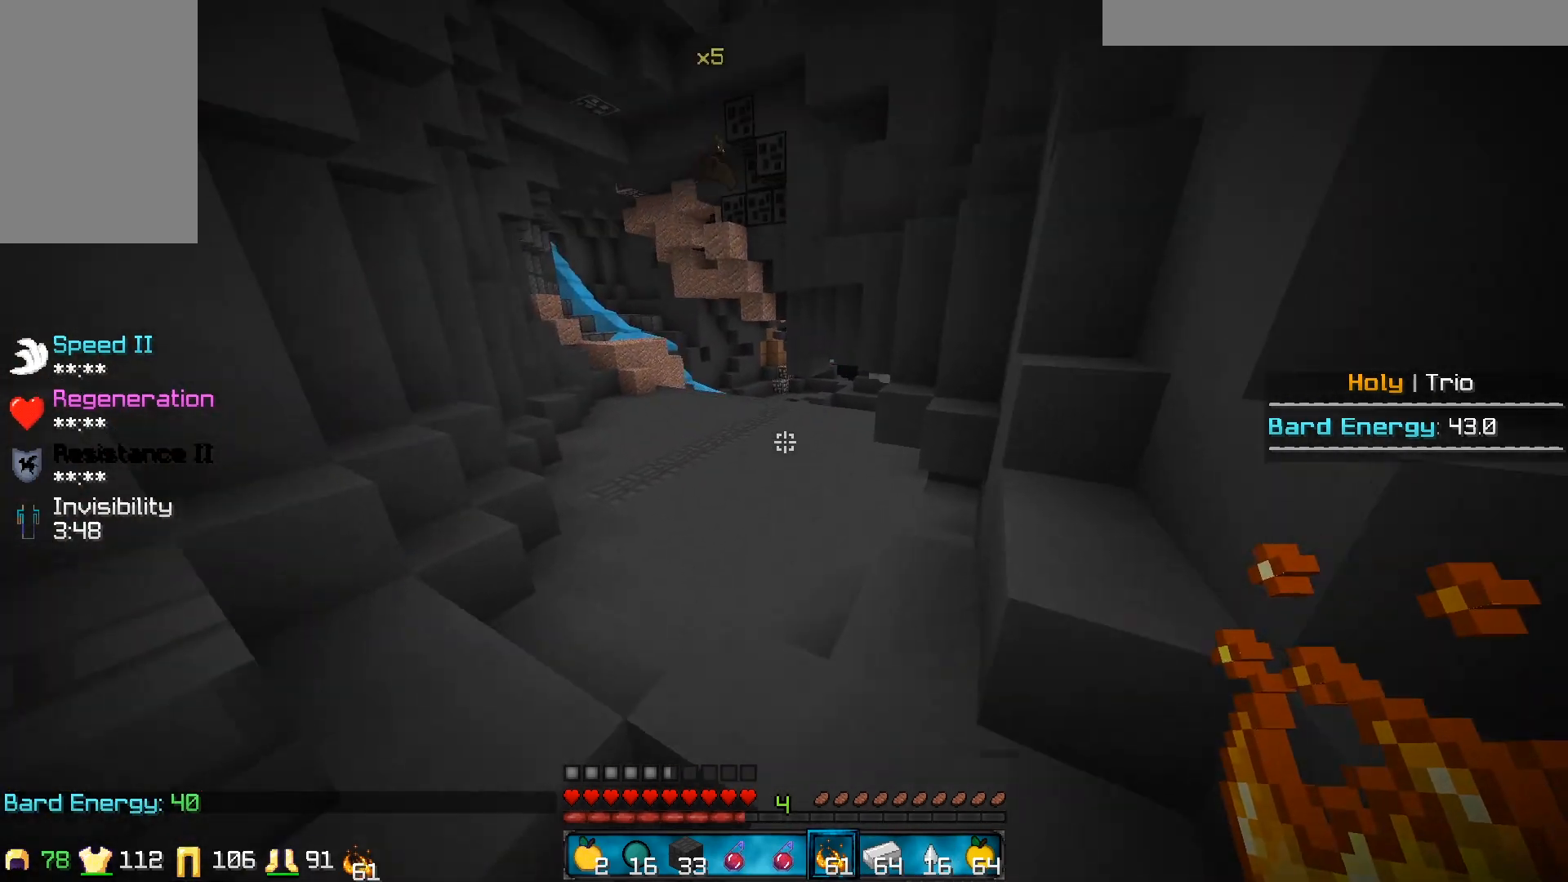
{"keys": ["w"], "mouse": [], "events": []}
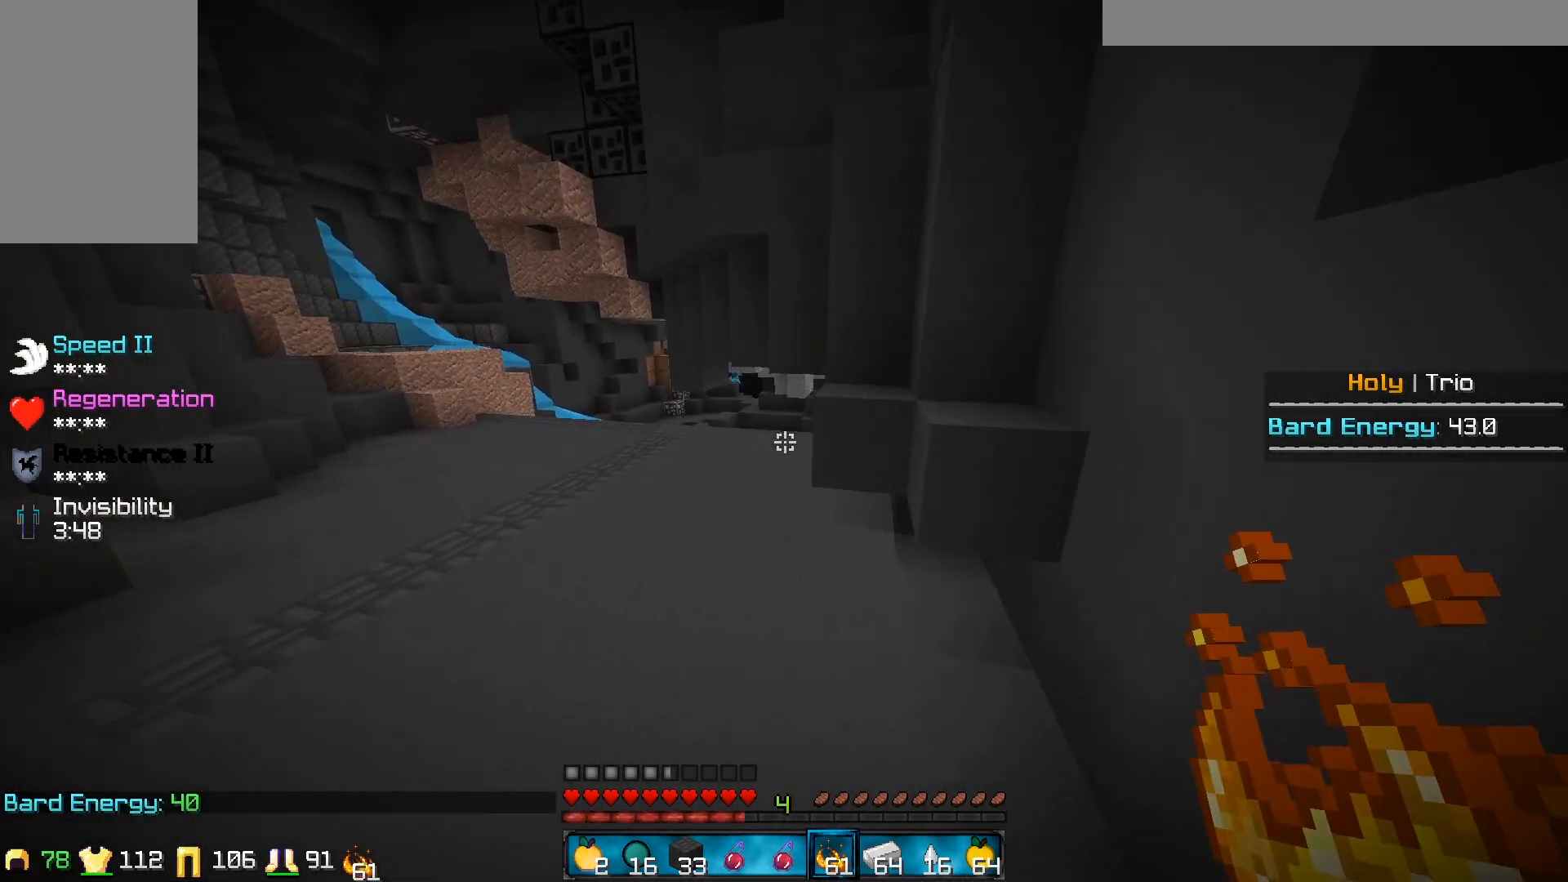
{"keys": ["w"], "mouse": [], "events": []}
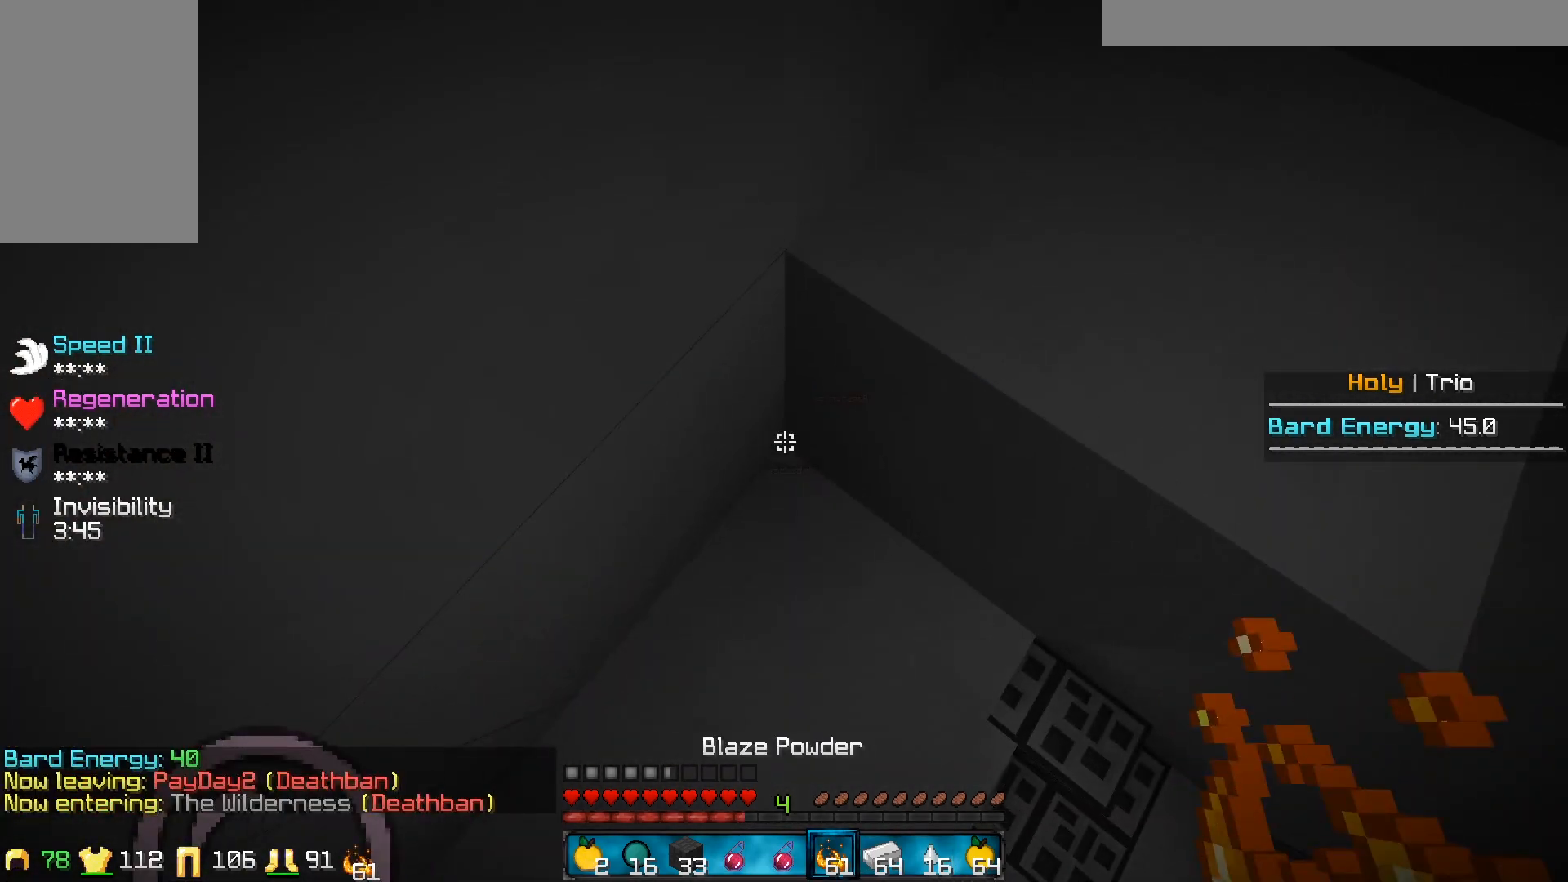
{"keys": ["w"], "mouse": [], "events": [[33, "a", "down"], [167, "a", "up"]]}
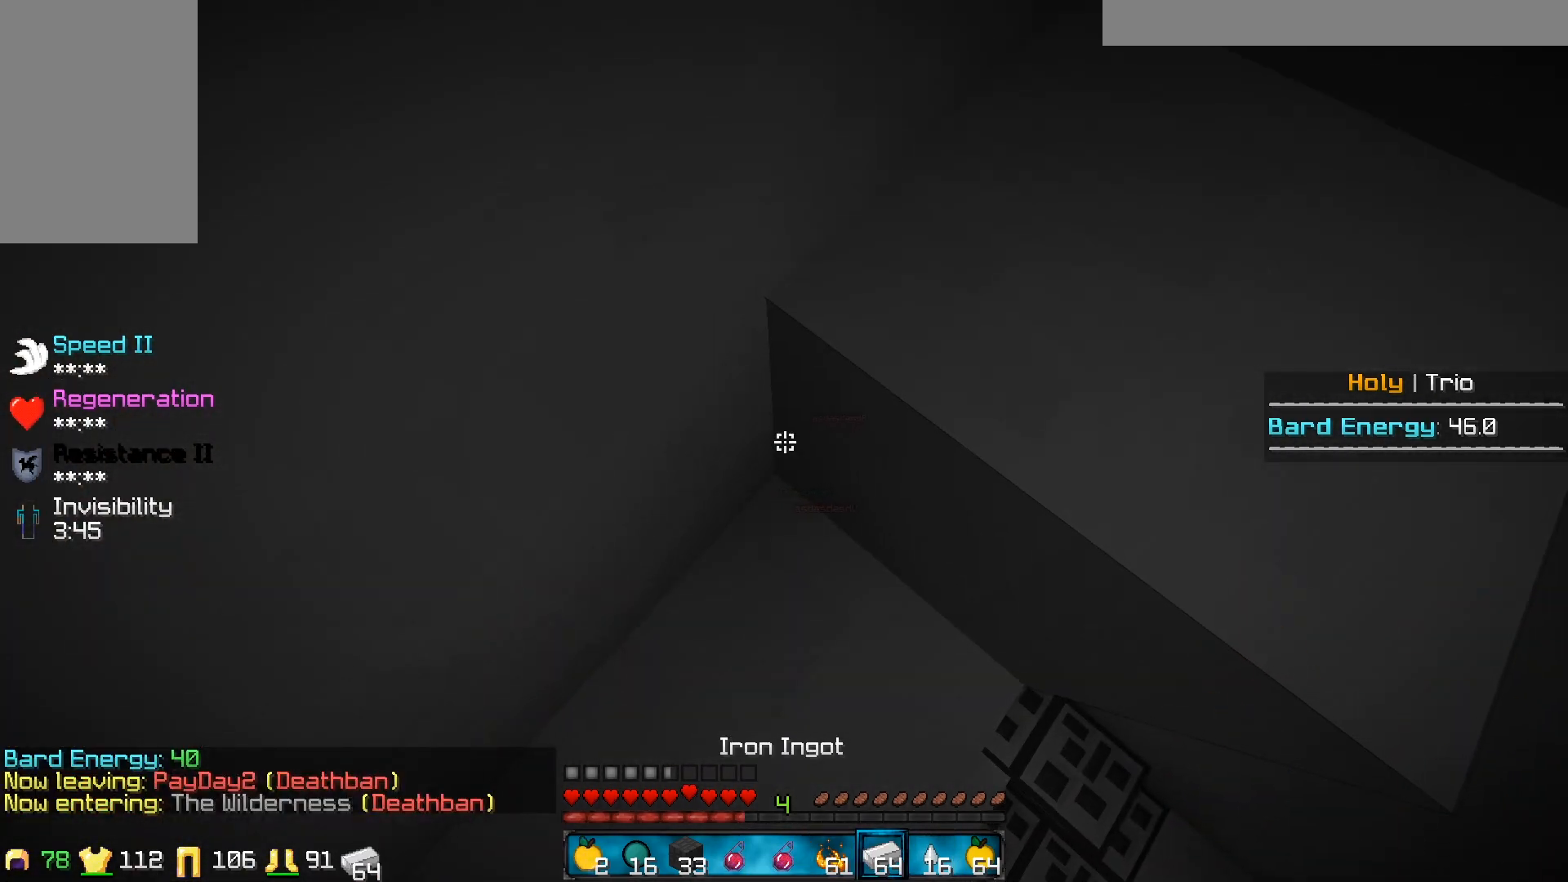
{"keys": ["w"], "mouse": [], "events": []}
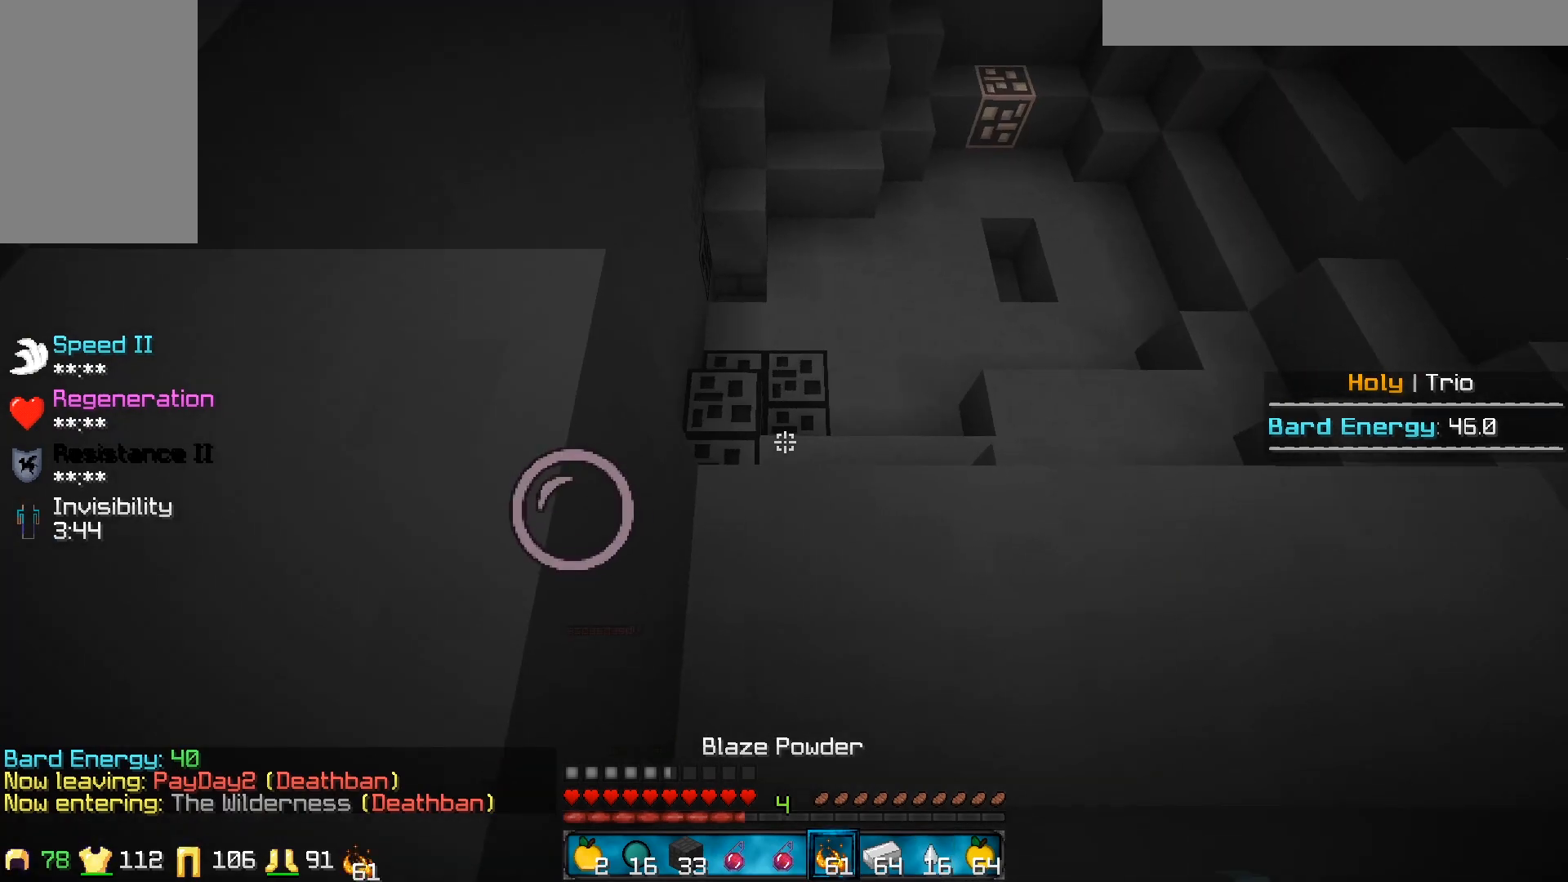
{"keys": ["w"], "mouse": [], "events": []}
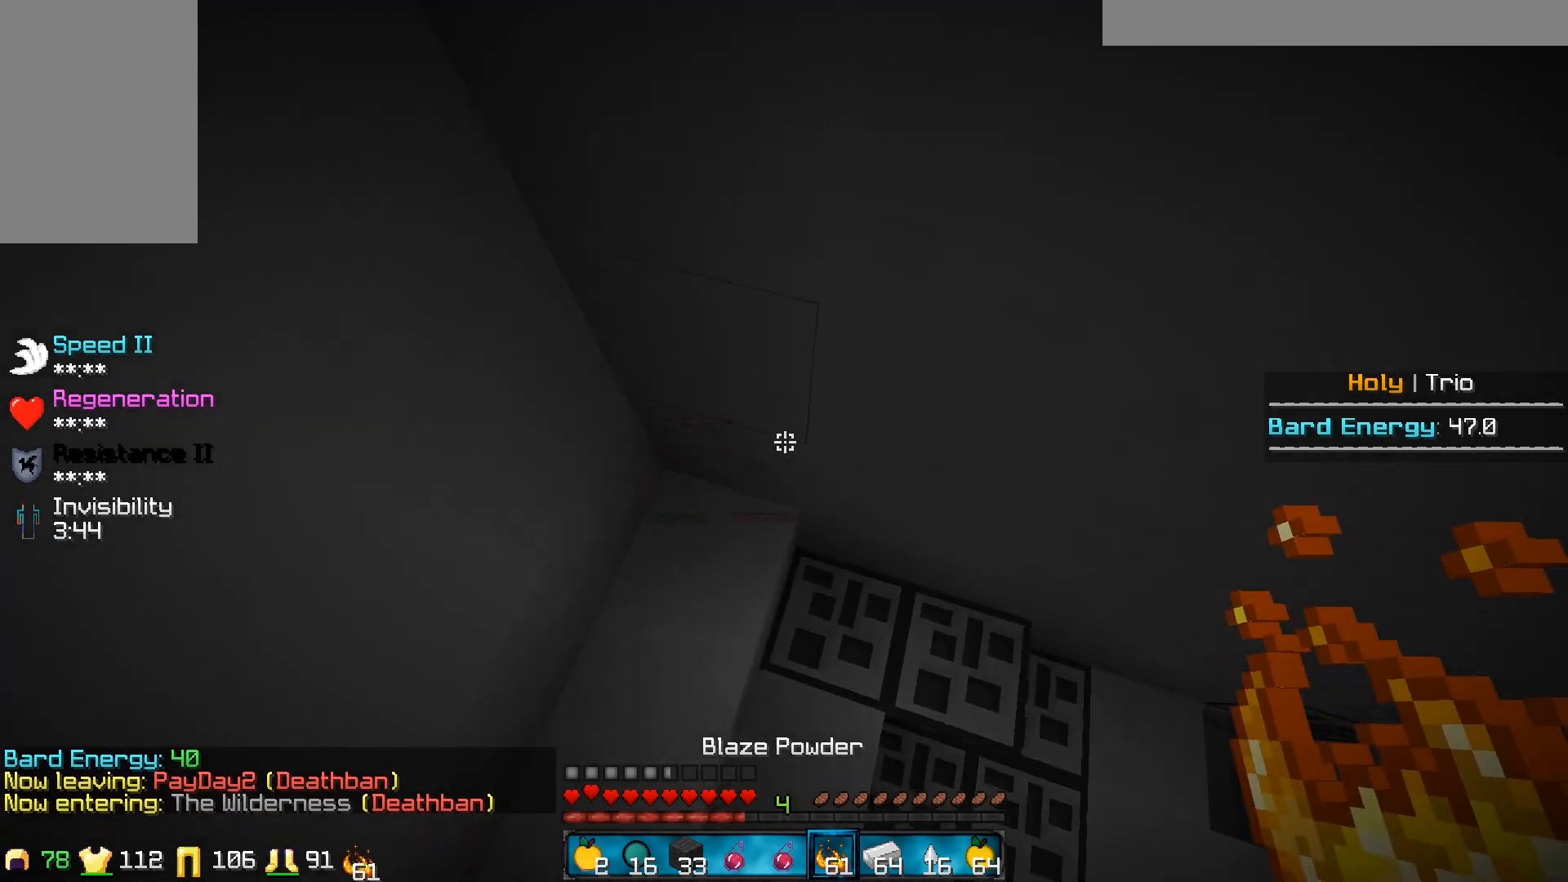
{"keys": ["w"], "mouse": [], "events": []}
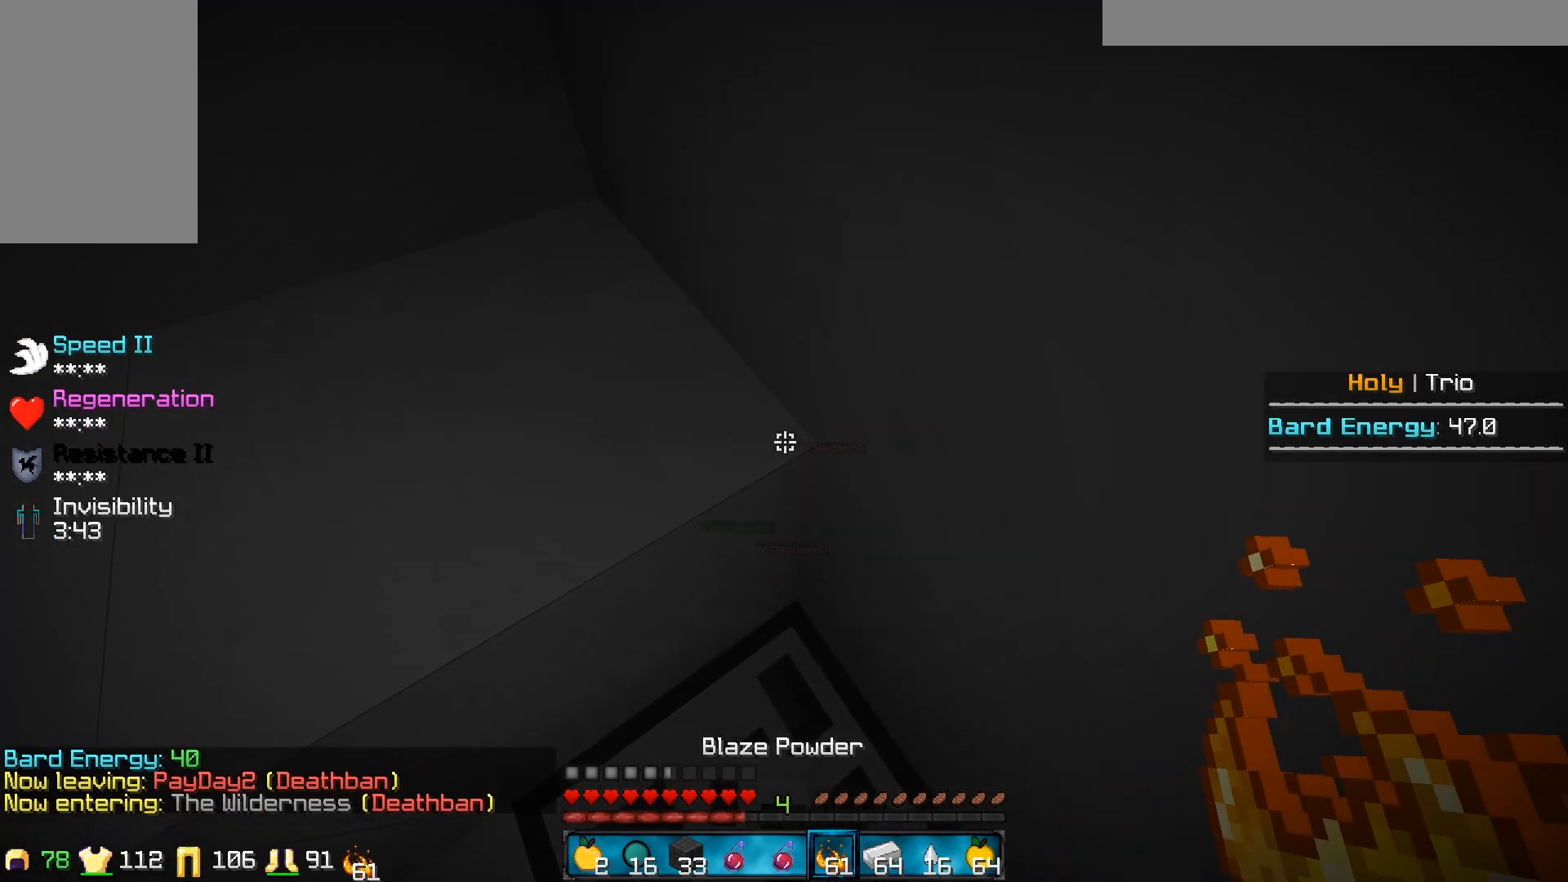
{"keys": ["w"], "mouse": [], "events": []}
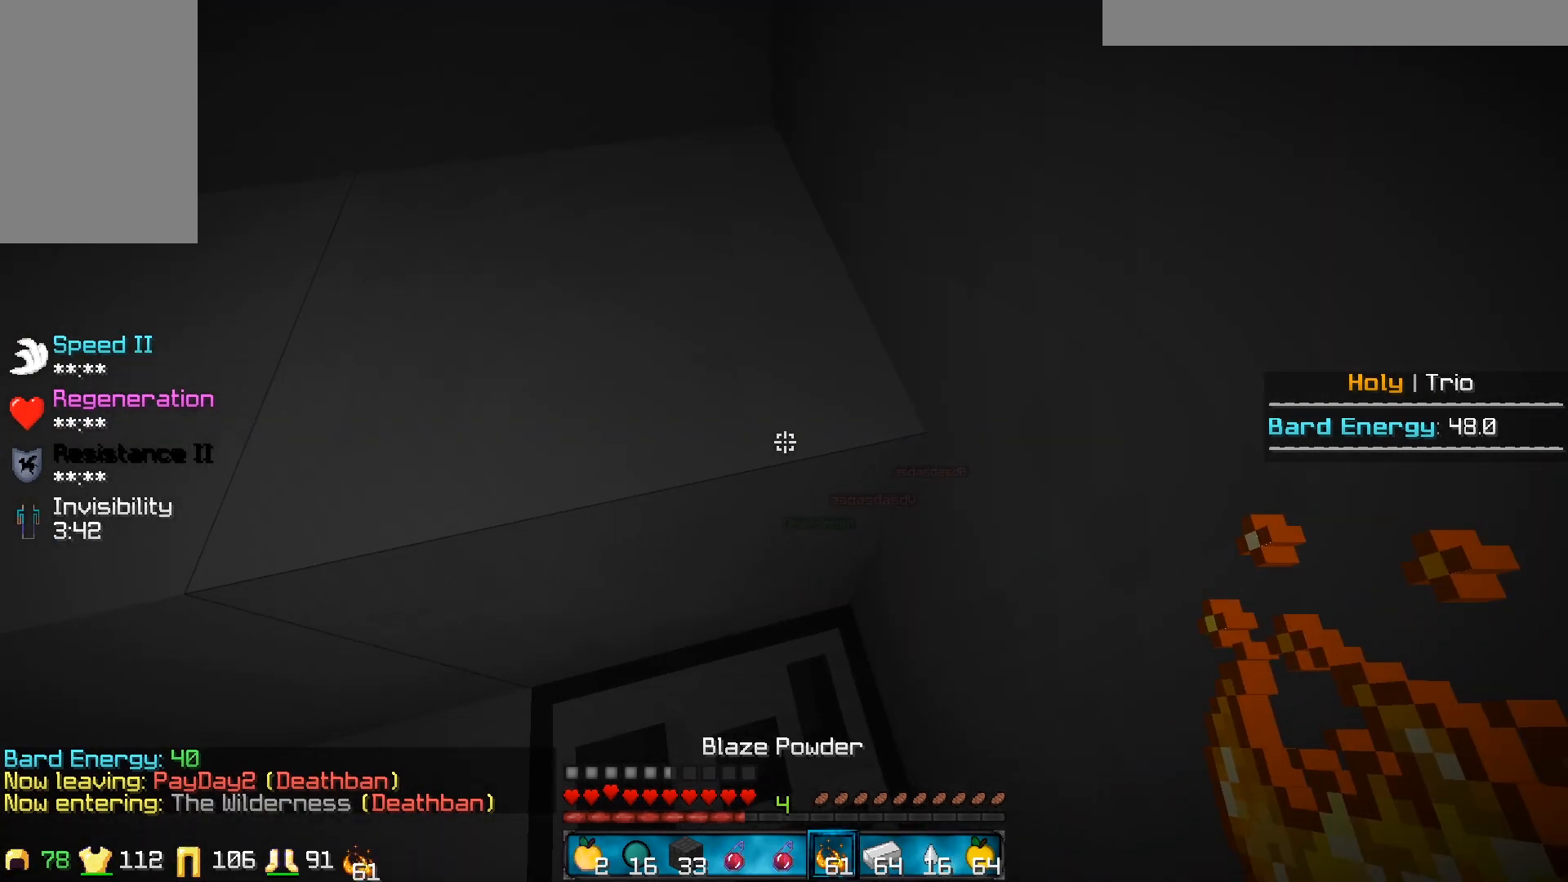
{"keys": ["w"], "mouse": [], "events": [[317, "mouse_right", "down"], [467, "mouse_right", "up"]]}
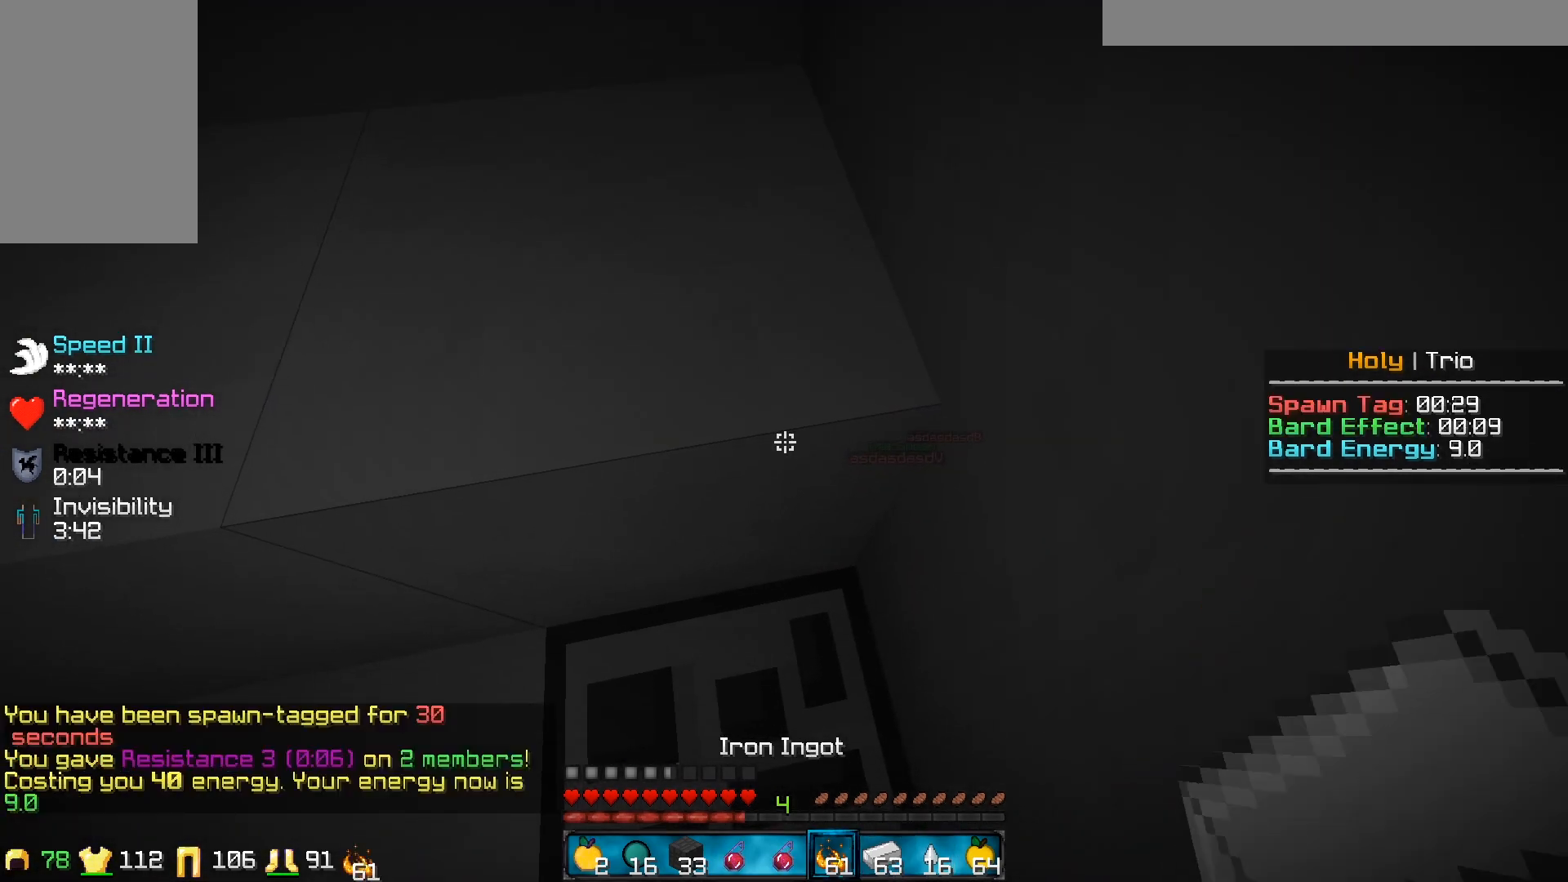
{"keys": ["w"], "mouse": [], "events": []}
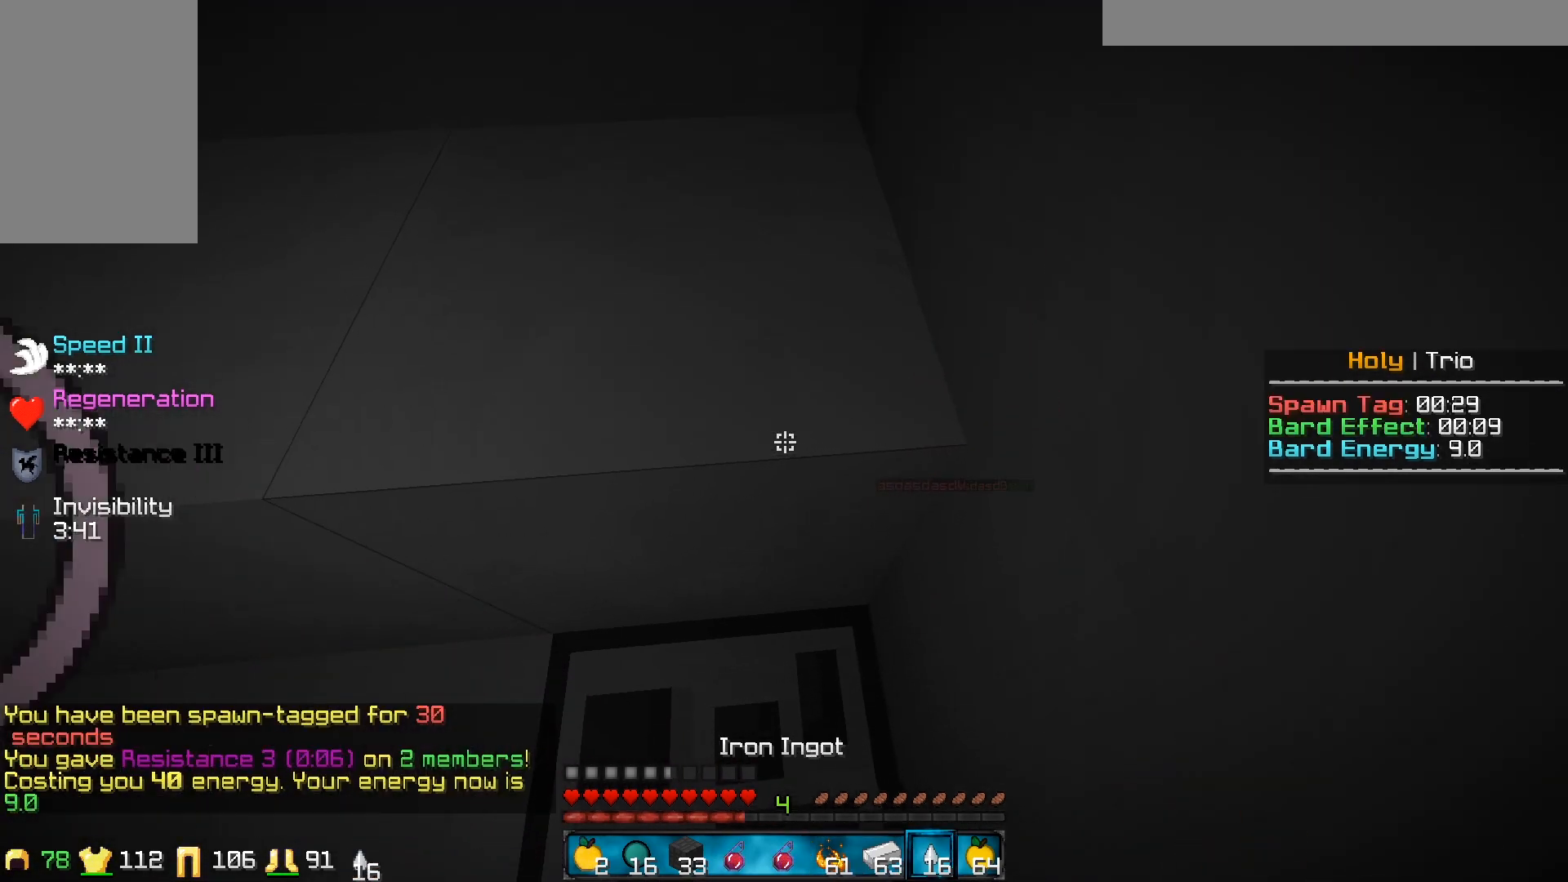
{"keys": ["w"], "mouse": [], "events": []}
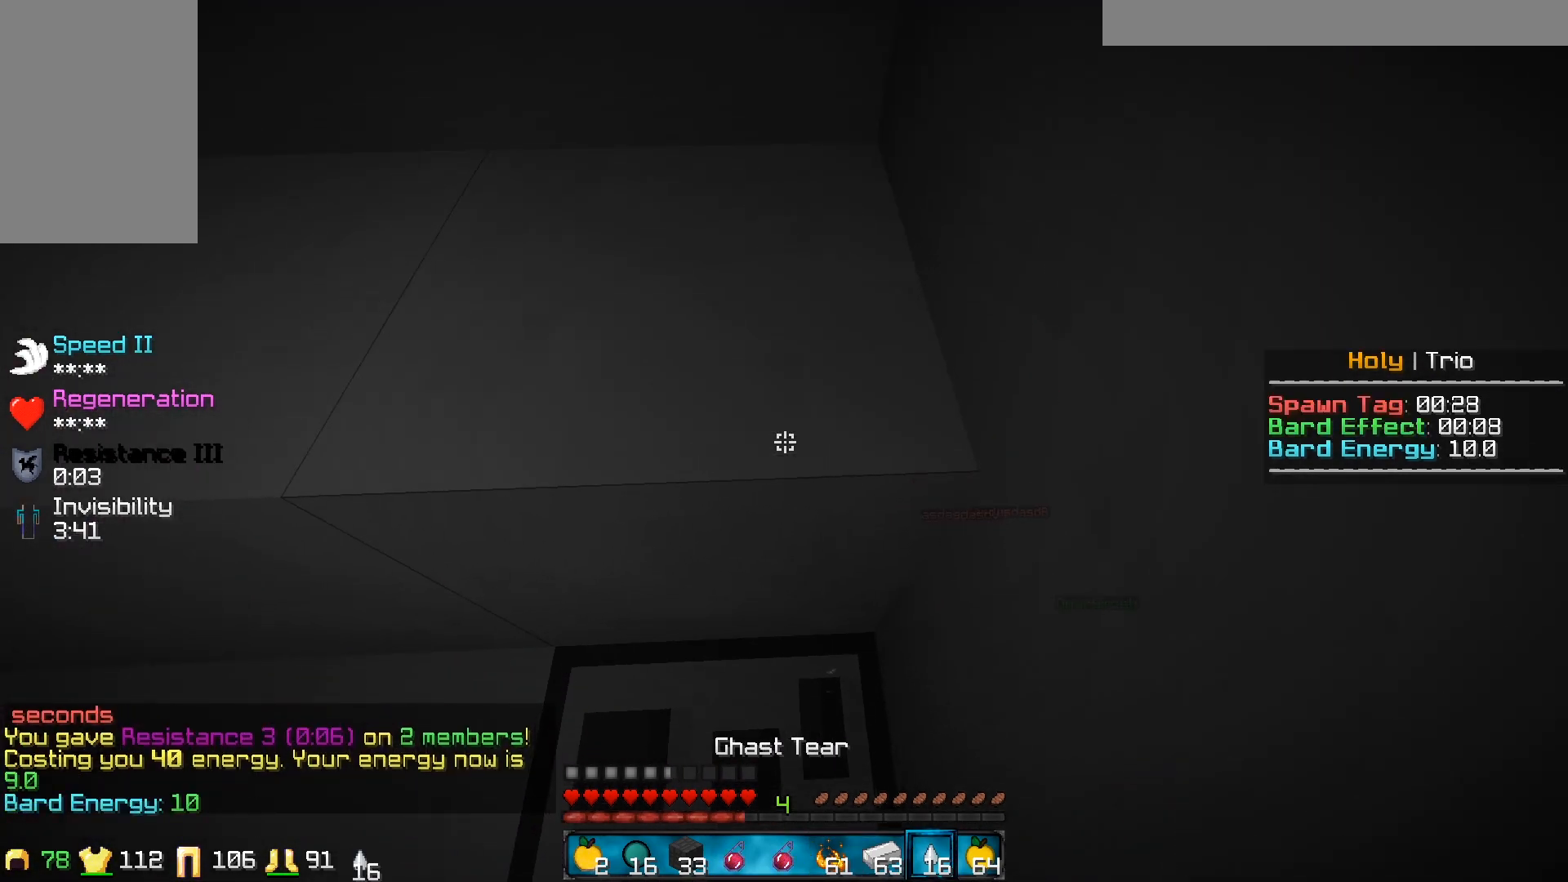
{"keys": ["w"], "mouse": [], "events": []}
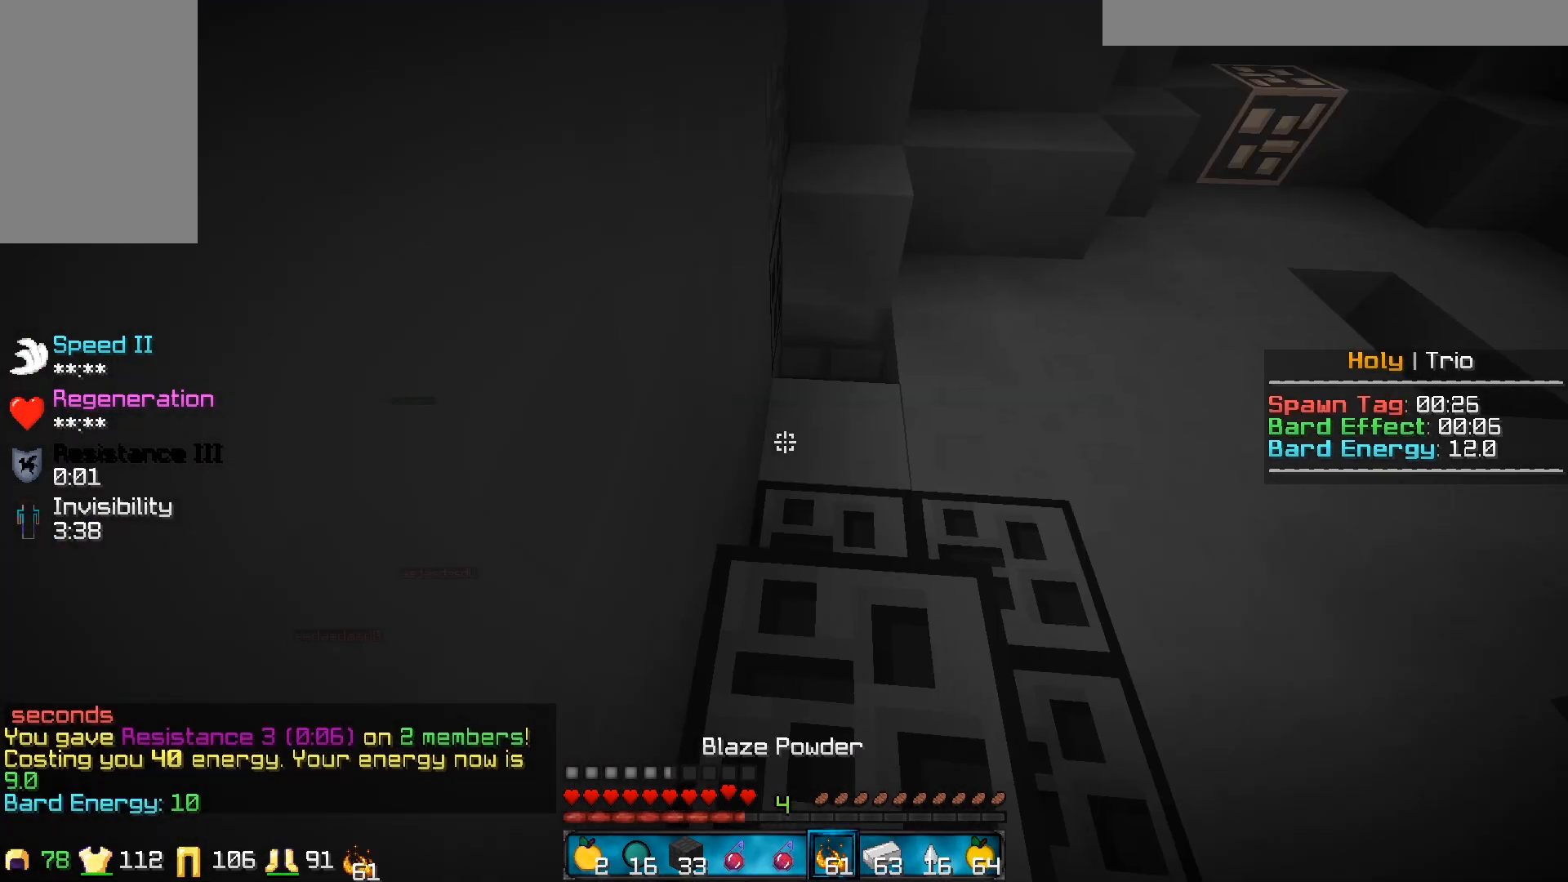
{"keys": ["w"], "mouse": [], "events": []}
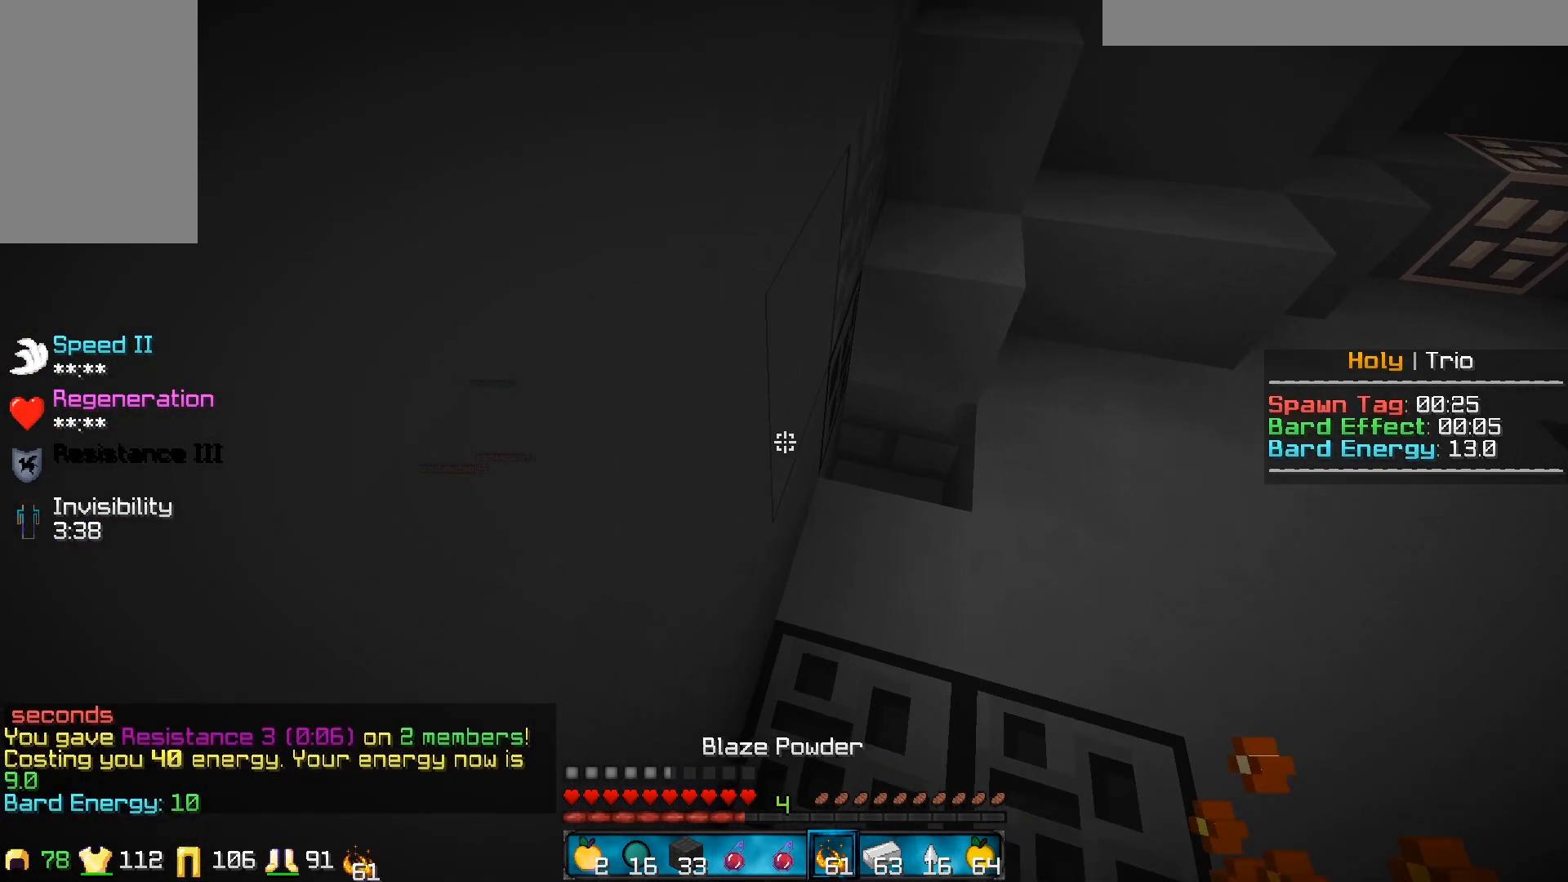
{"keys": ["a", "w"], "mouse": [], "events": [[300, "a", "down"]]}
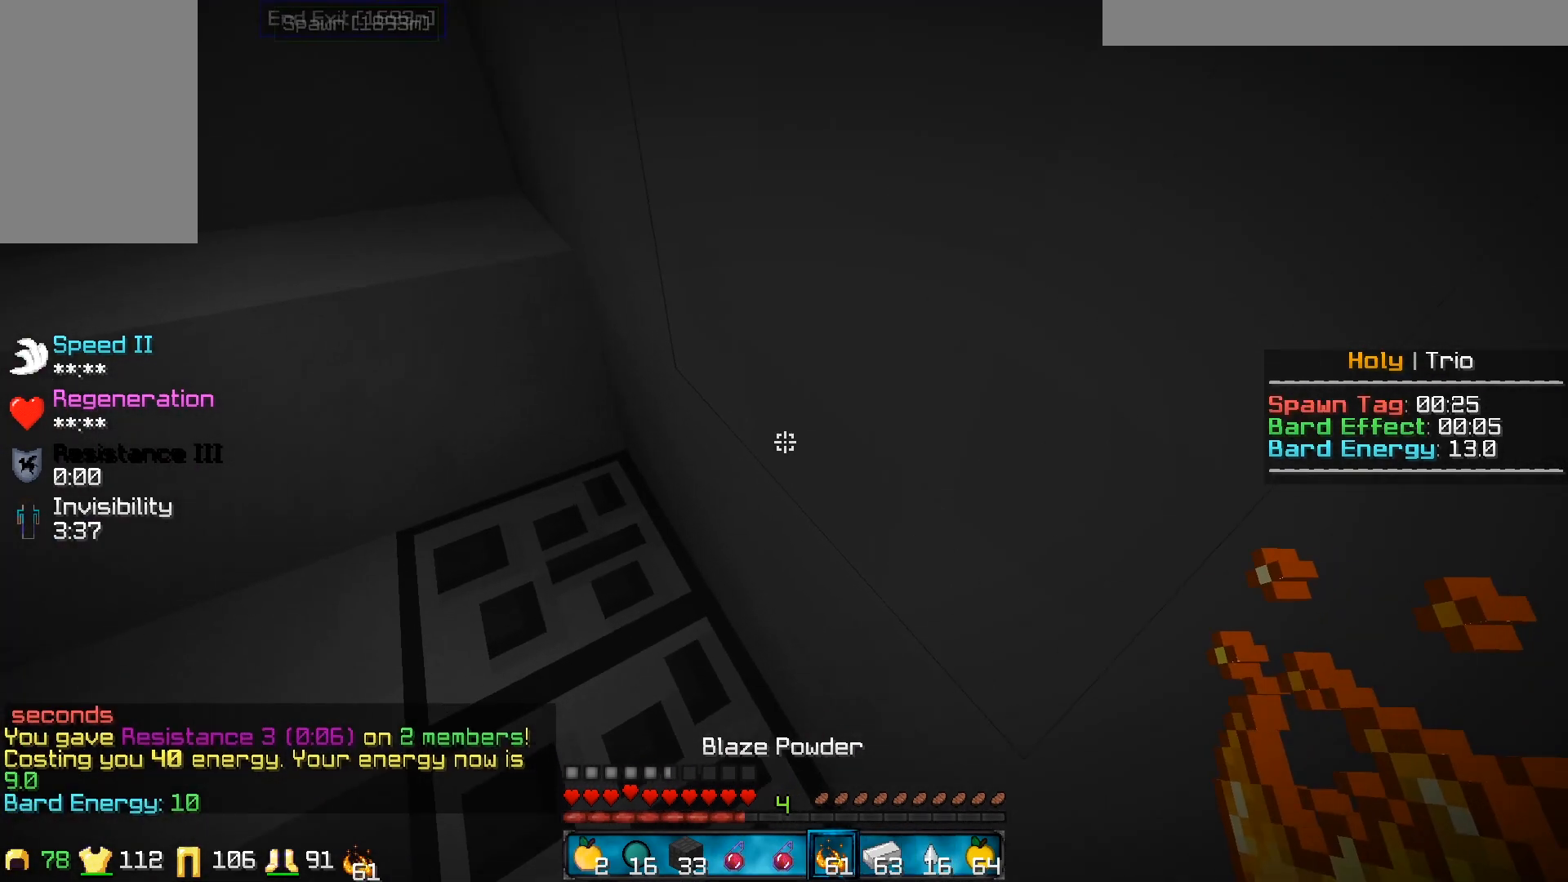
{"keys": ["w"], "mouse": [], "events": [[383, "a", "up"]]}
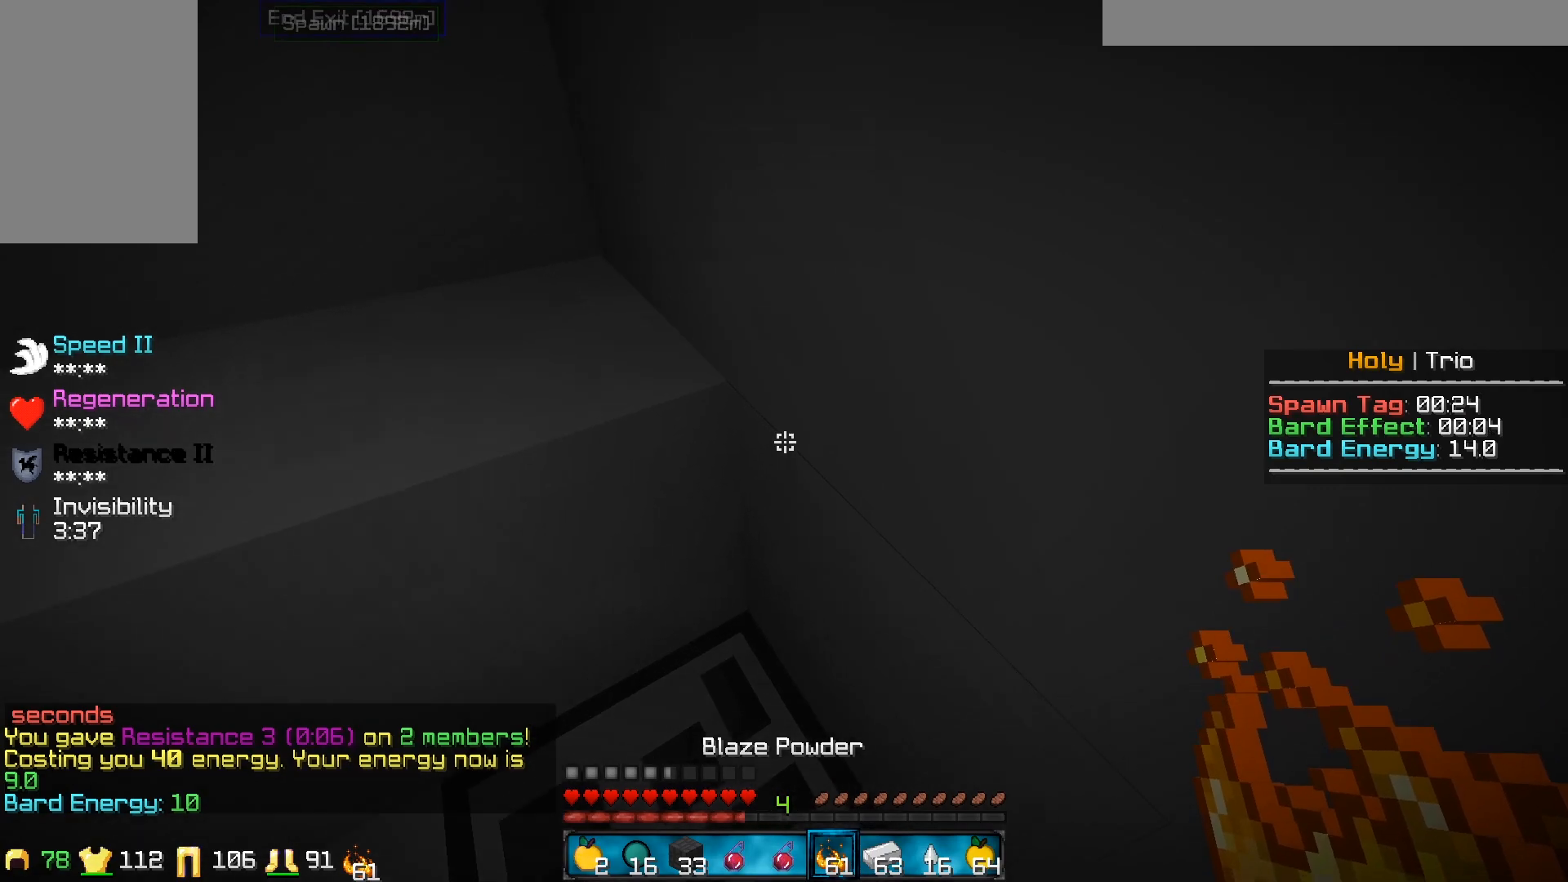
{"keys": [], "mouse": [], "events": [[133, "w", "up"]]}
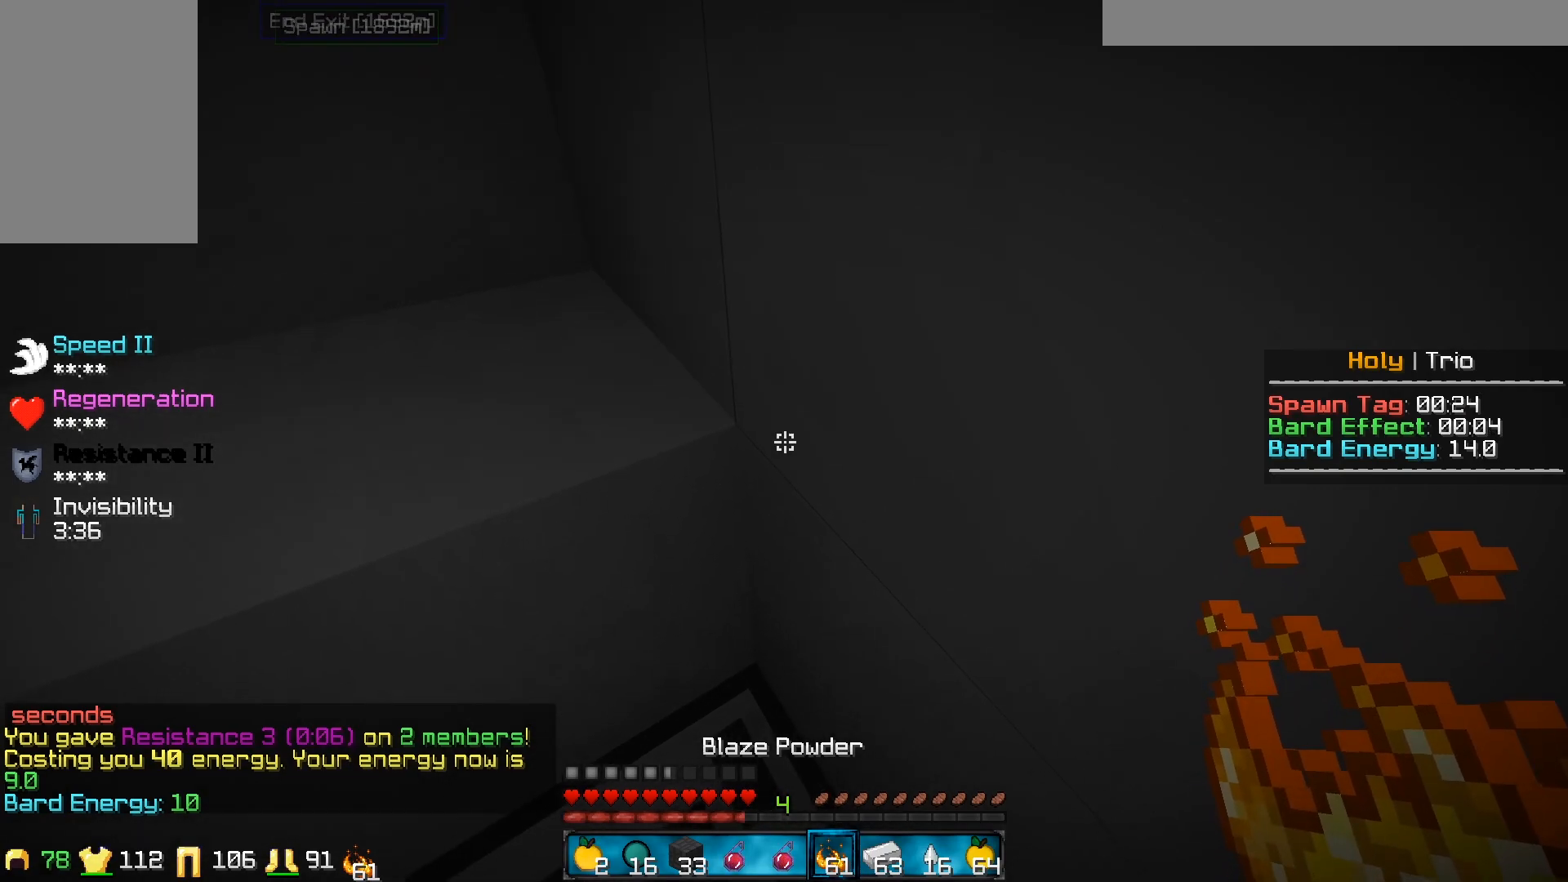
{"keys": ["d", "w"], "mouse": [], "events": [[150, "d", "down"], [250, "w", "down"]]}
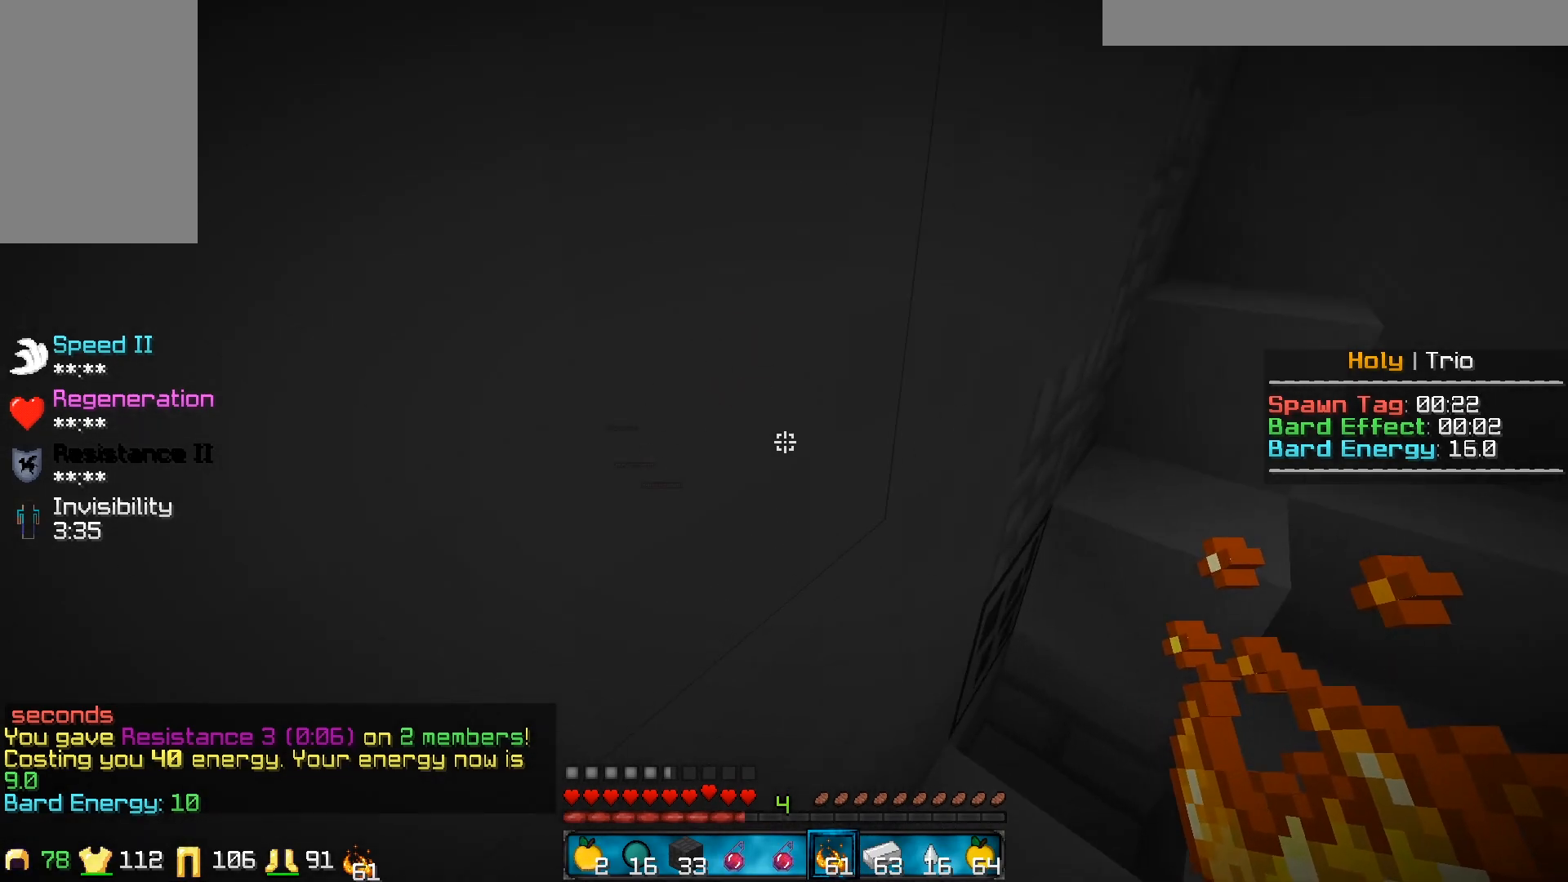
{"keys": ["a", "w"], "mouse": [], "events": [[50, "d", "up"], [400, "a", "down"]]}
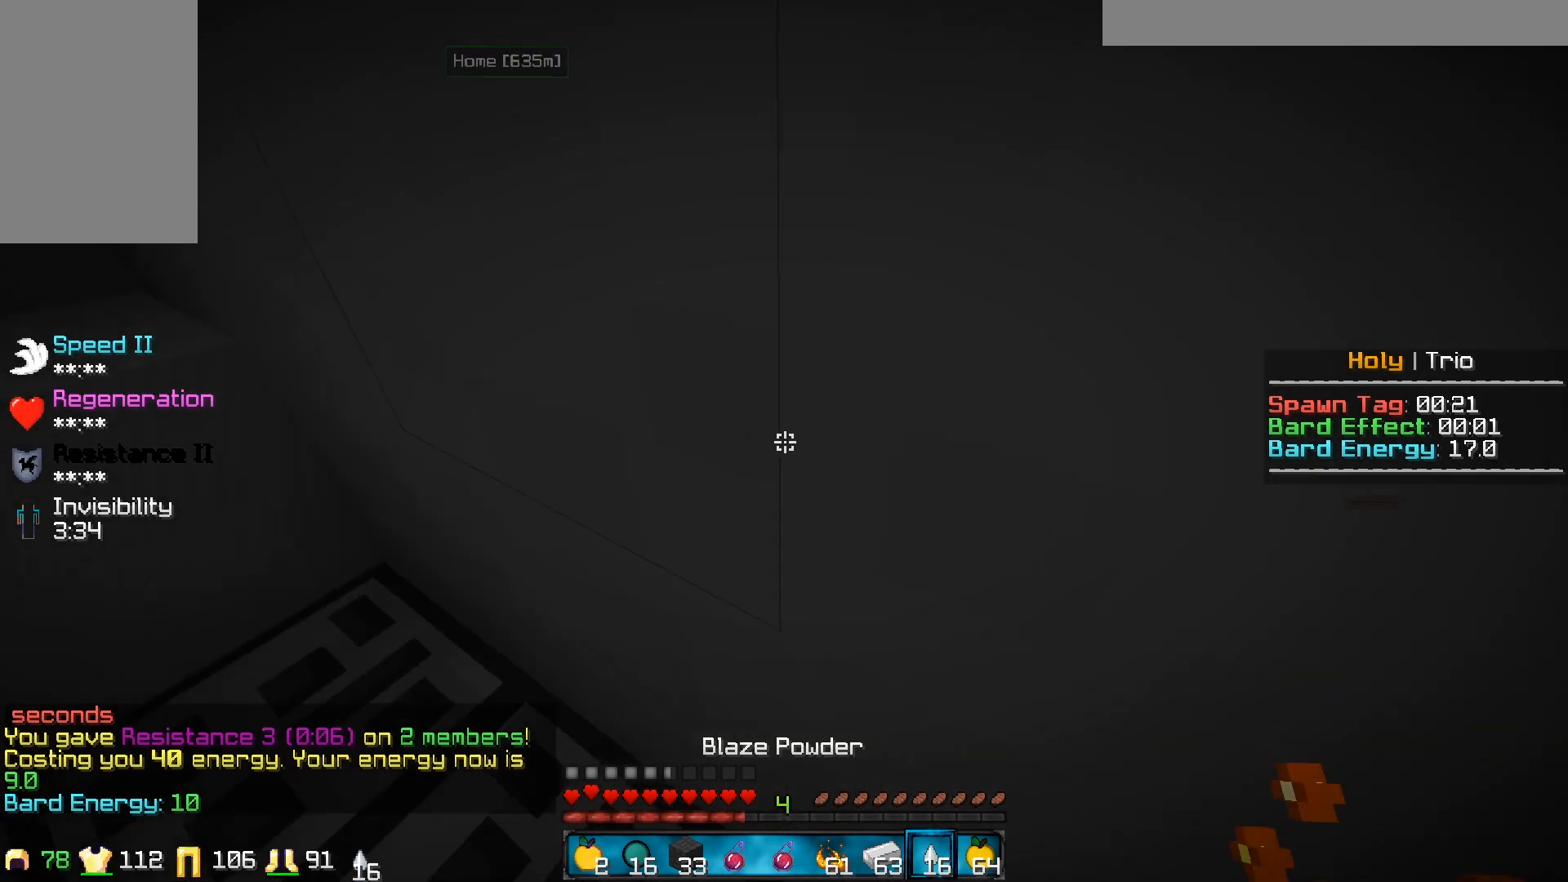
{"keys": ["d", "w"], "mouse": [], "events": [[317, "a", "up"], [317, "d", "down"]]}
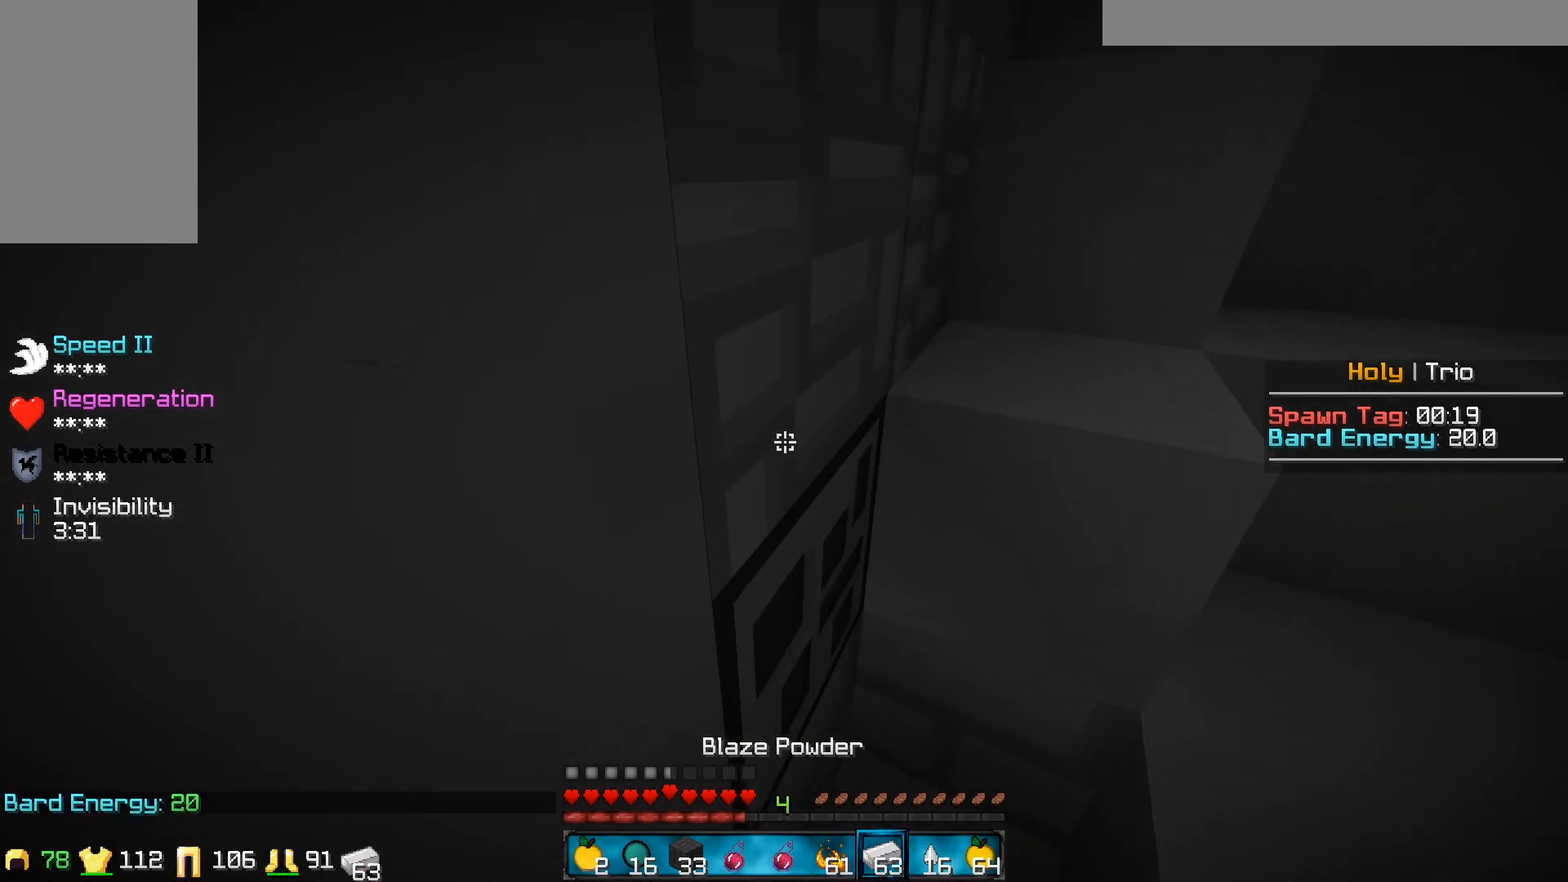
{"keys": ["d", "w"], "mouse": [], "events": []}
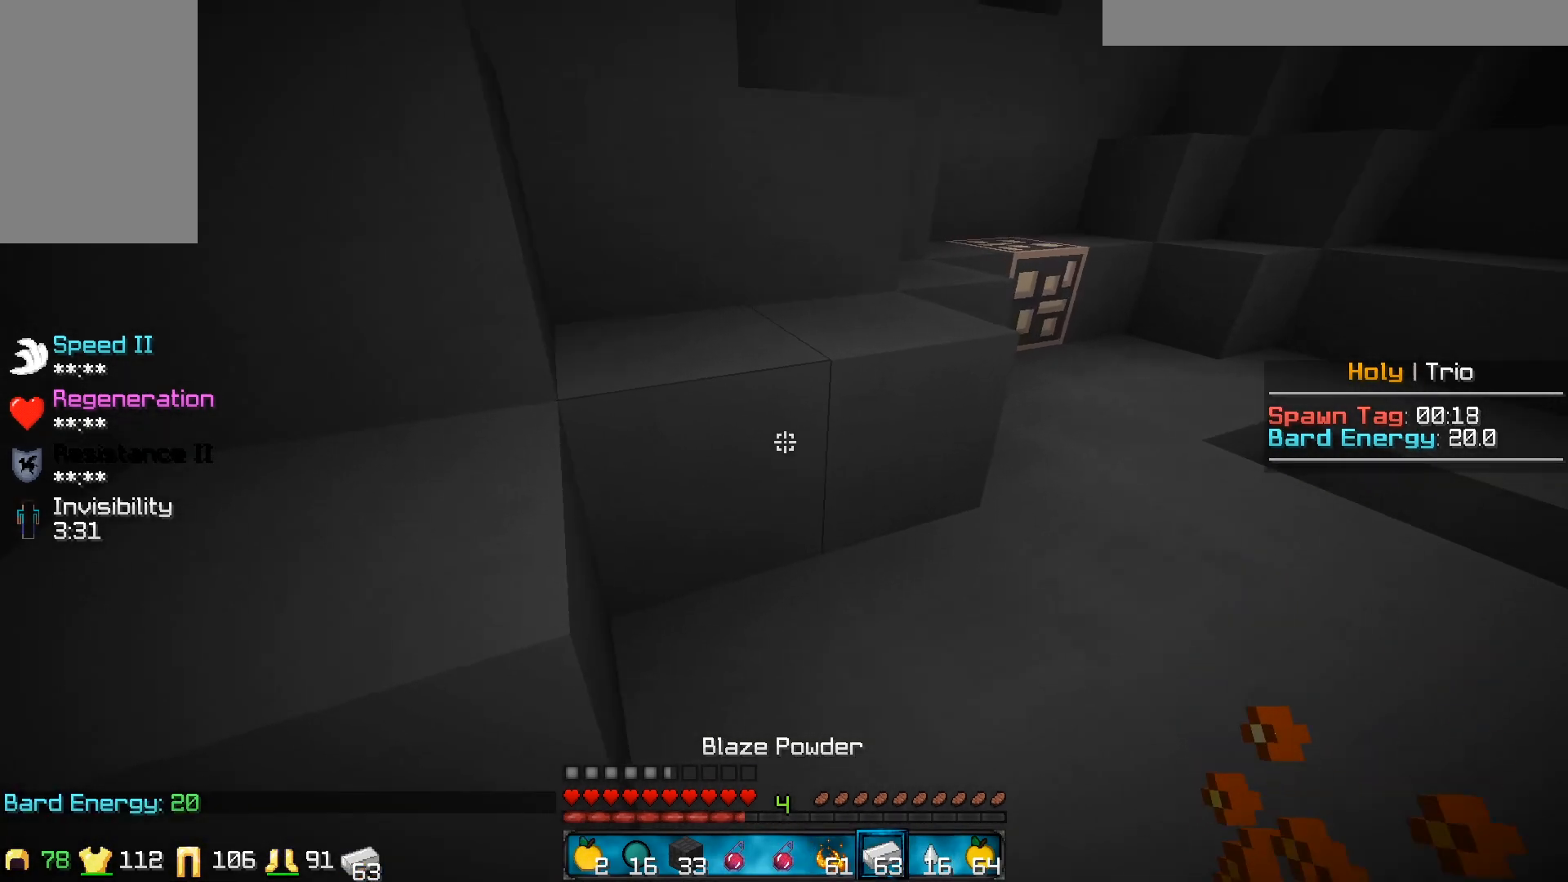
{"keys": ["a", "w"], "mouse": [], "events": [[217, "d", "up"], [233, "a", "down"]]}
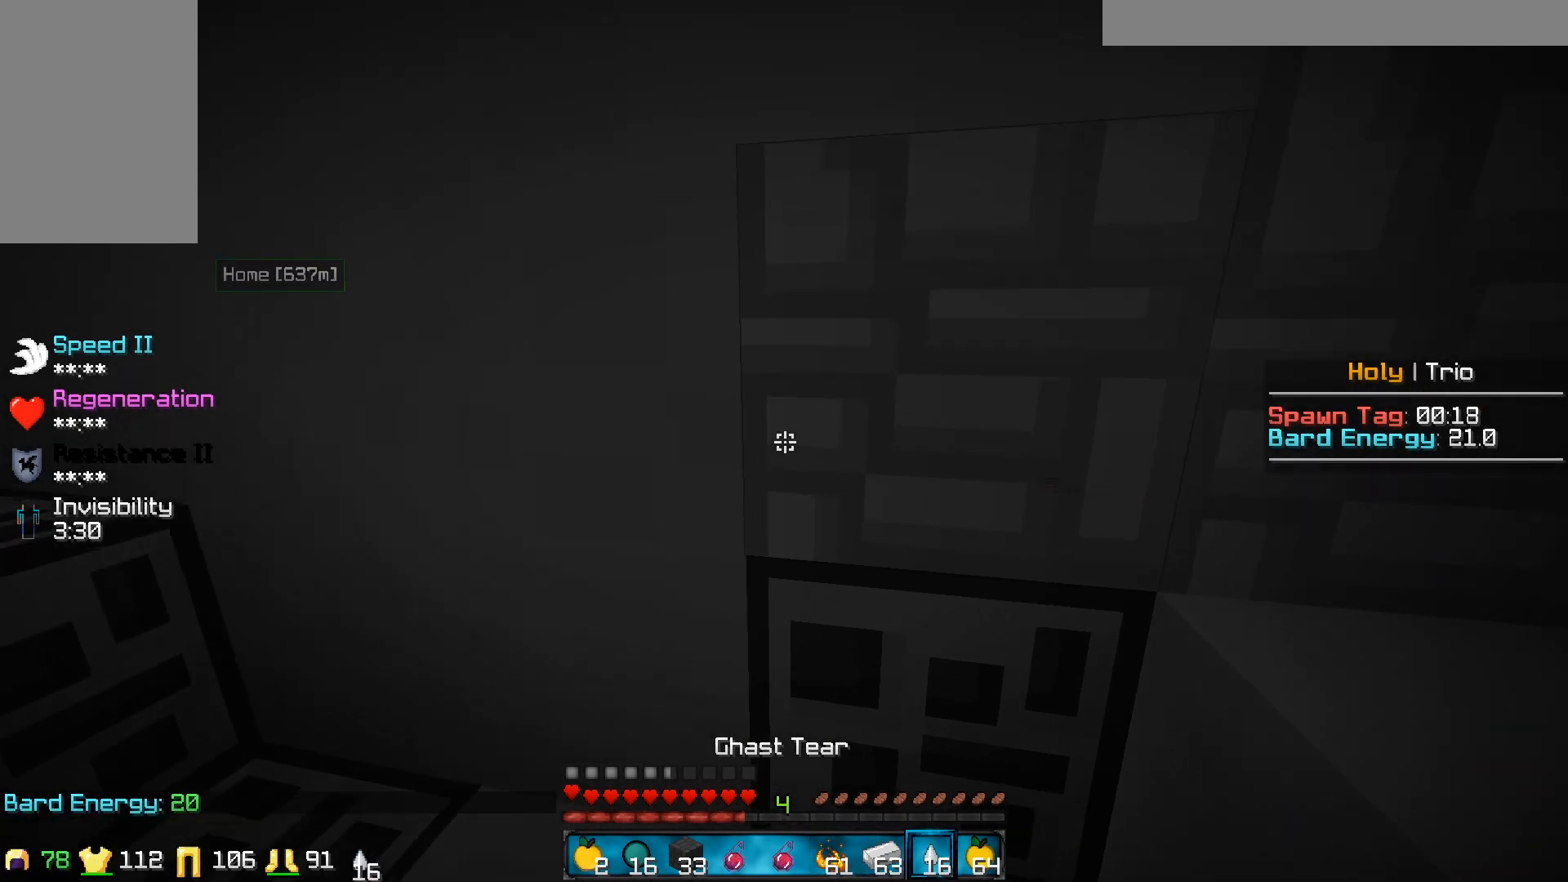
{"keys": ["a", "w"], "mouse": [], "events": []}
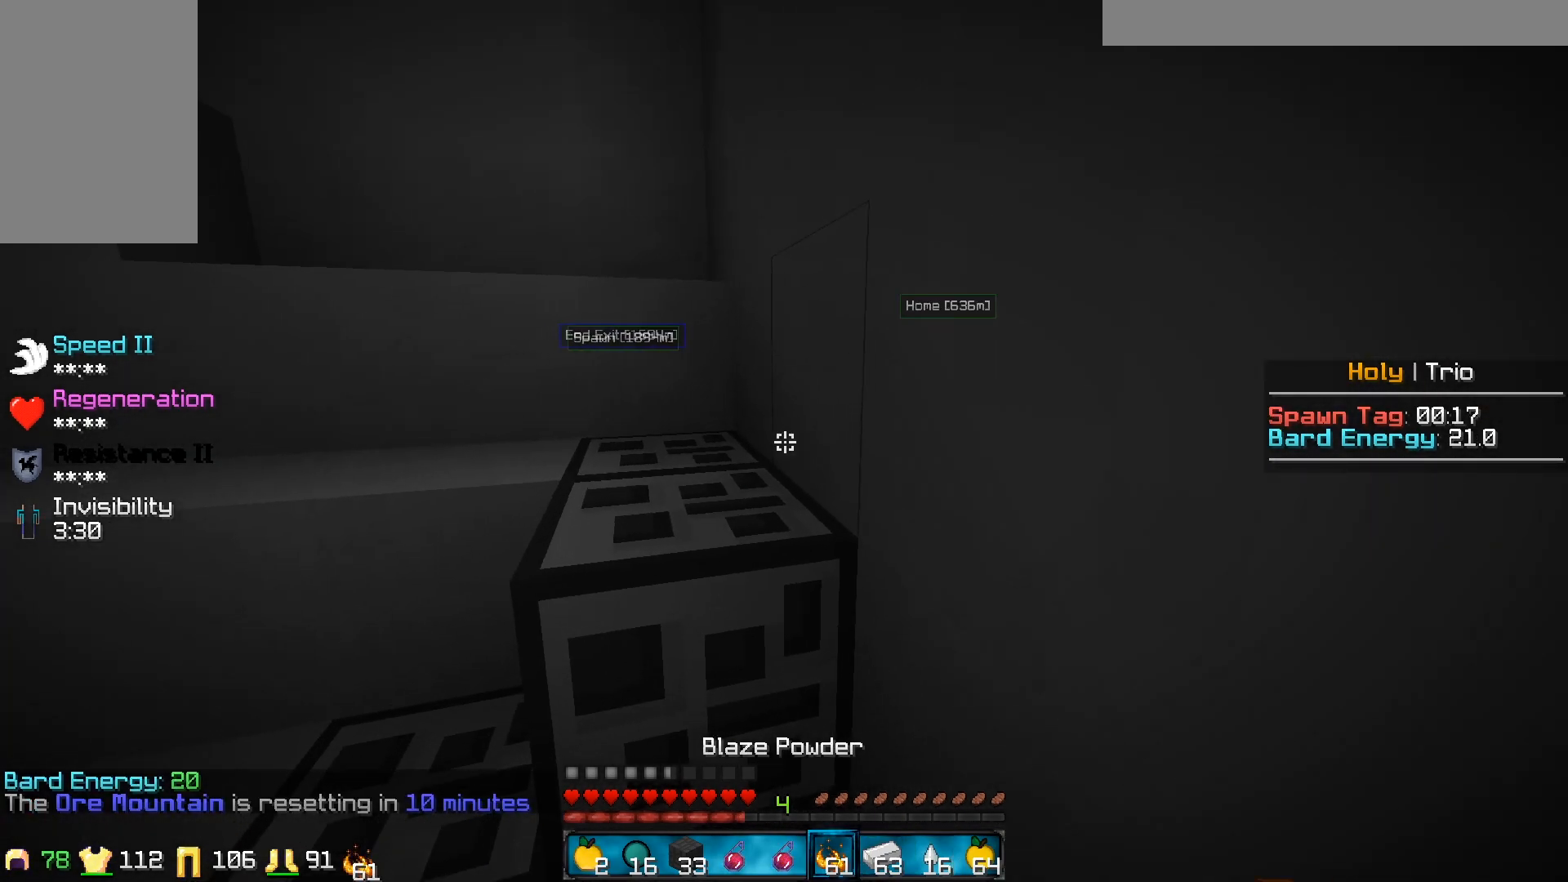
{"keys": ["w"], "mouse": [], "events": [[167, "a", "up"]]}
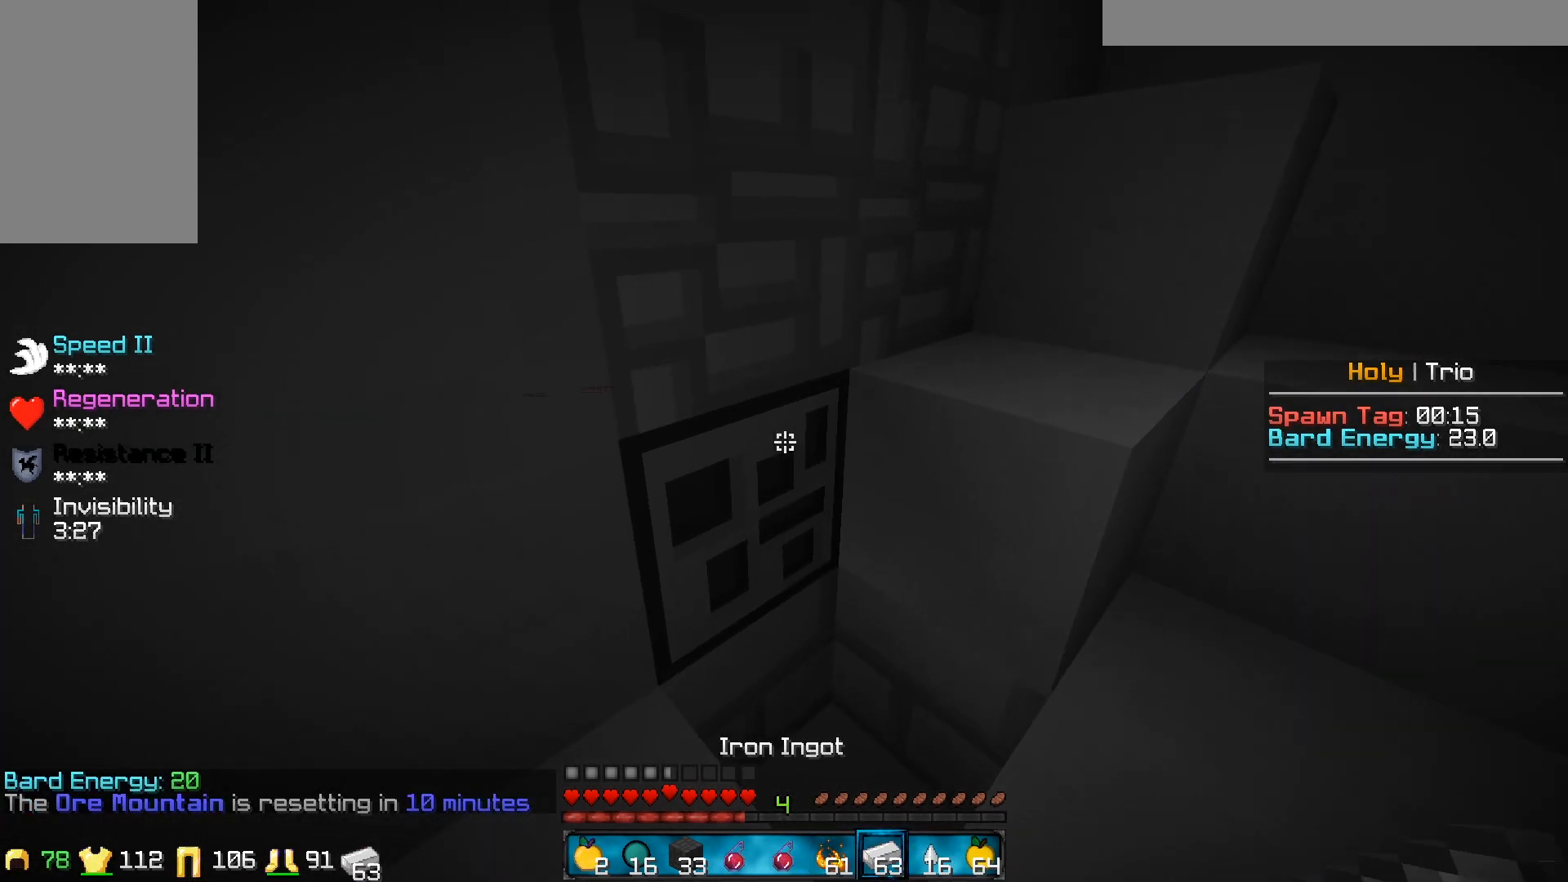
{"keys": ["w"], "mouse": [], "events": [[183, "a", "down"], [383, "a", "up"]]}